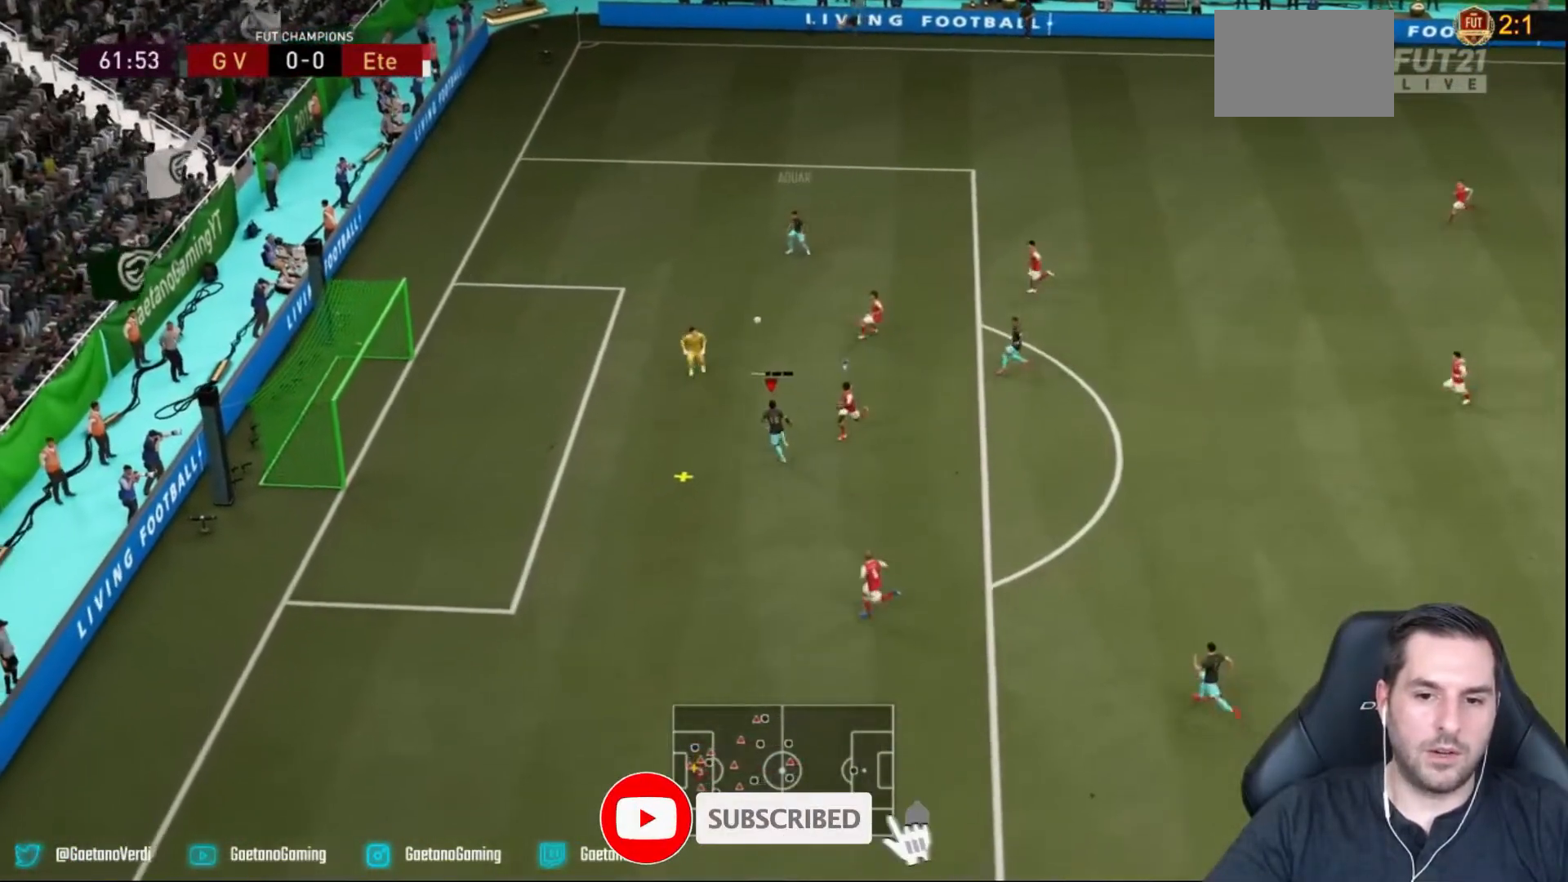
Gameplay with a controller (PlayStation layout); each line is a JSON object with the inputs held at the frame after it. "events" lists button and stick changes between this image and that frame as [ms after this image, input, new state], when the widget could be followed in between. Not read: L3 R3.
{"buttons": ["R2"], "left_stick": "left", "right_stick": "center", "events": [[17, "CIRCLE", "up"], [367, "R2", "down"]]}
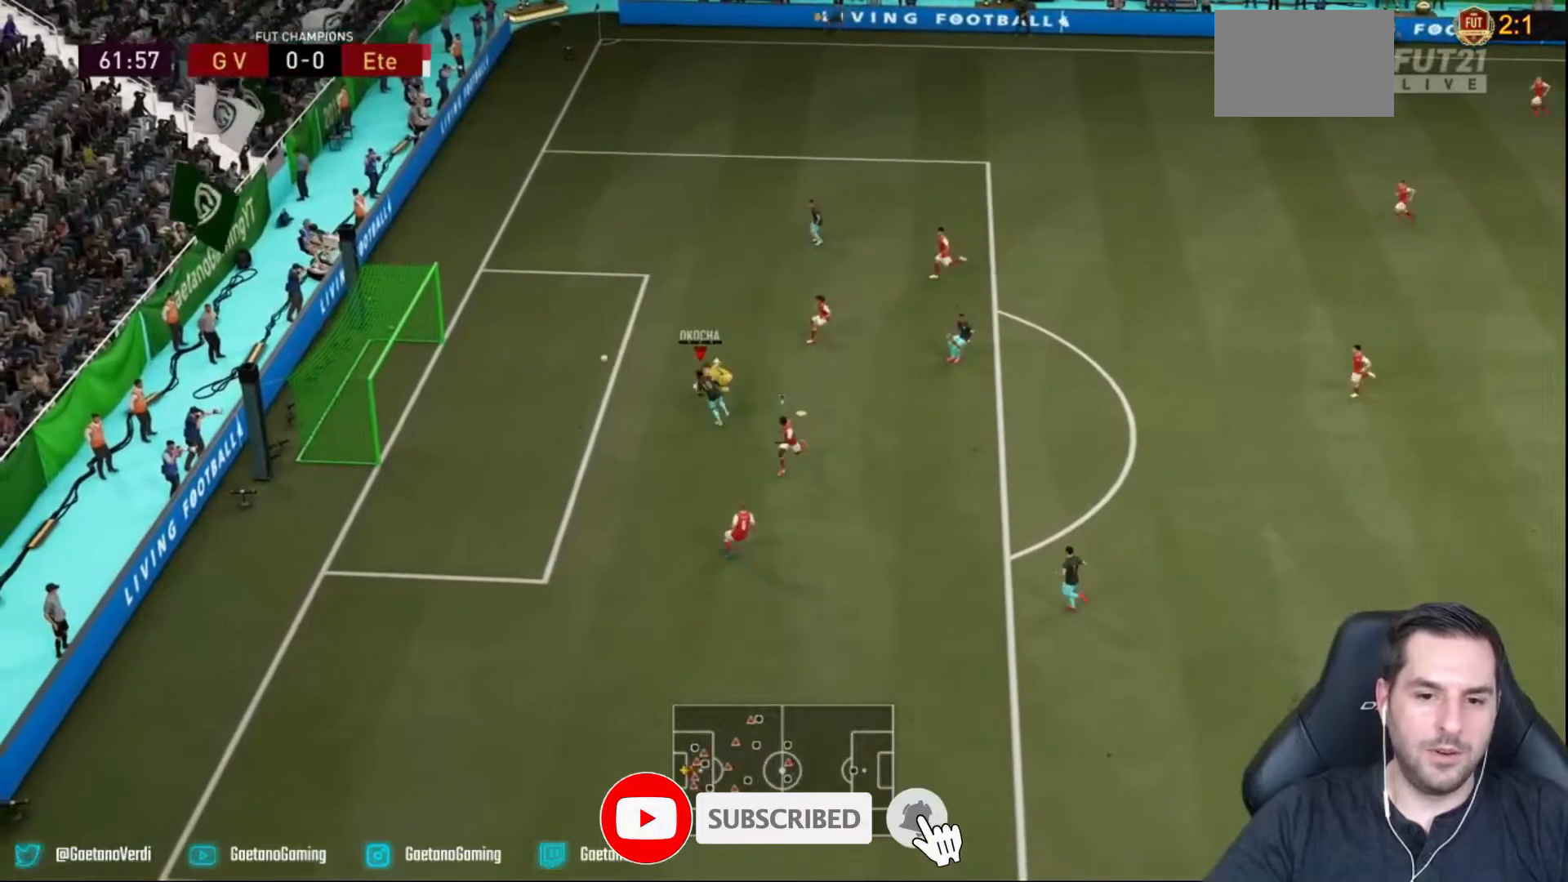
{"buttons": ["R2"], "left_stick": "left", "right_stick": "center", "events": []}
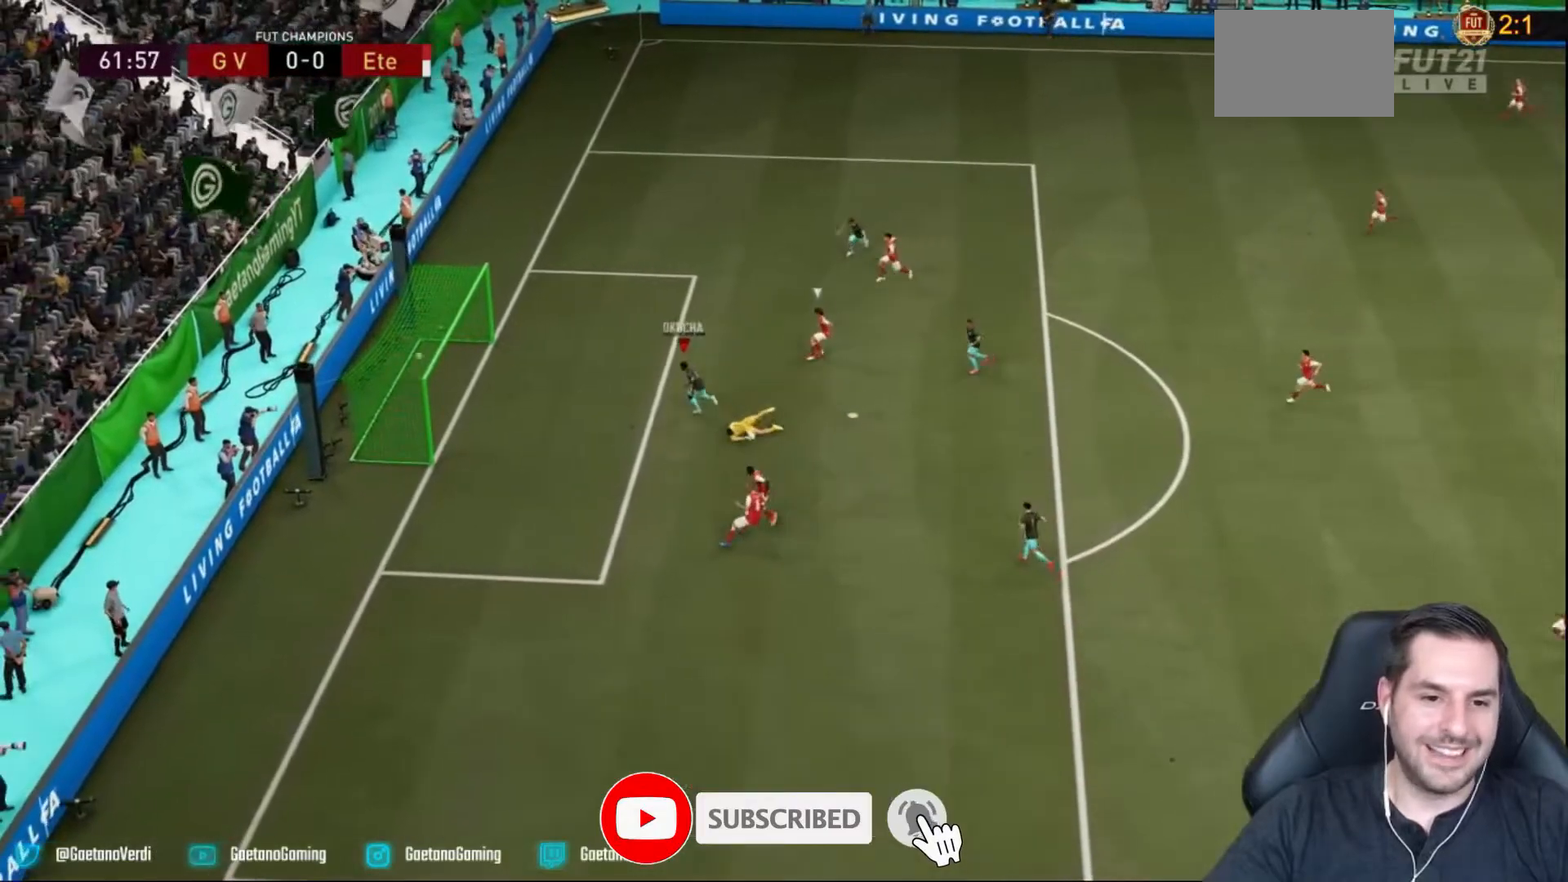
{"buttons": ["R2"], "left_stick": "down-left", "right_stick": "center", "events": [[117, "left_stick", "down-left"]]}
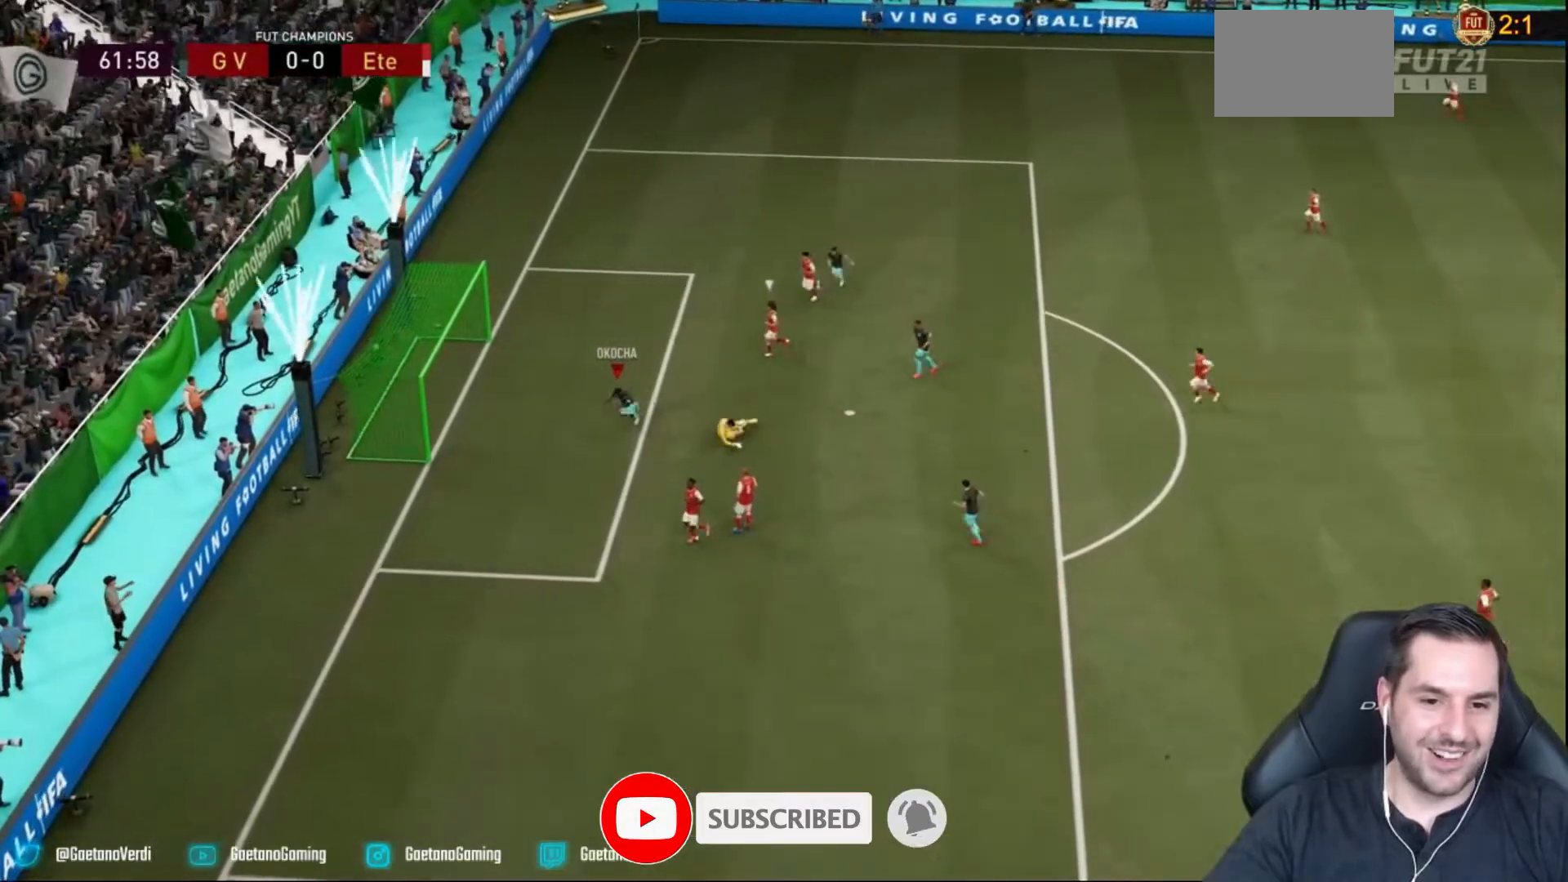
{"buttons": ["R2"], "left_stick": "down-left", "right_stick": "center", "events": []}
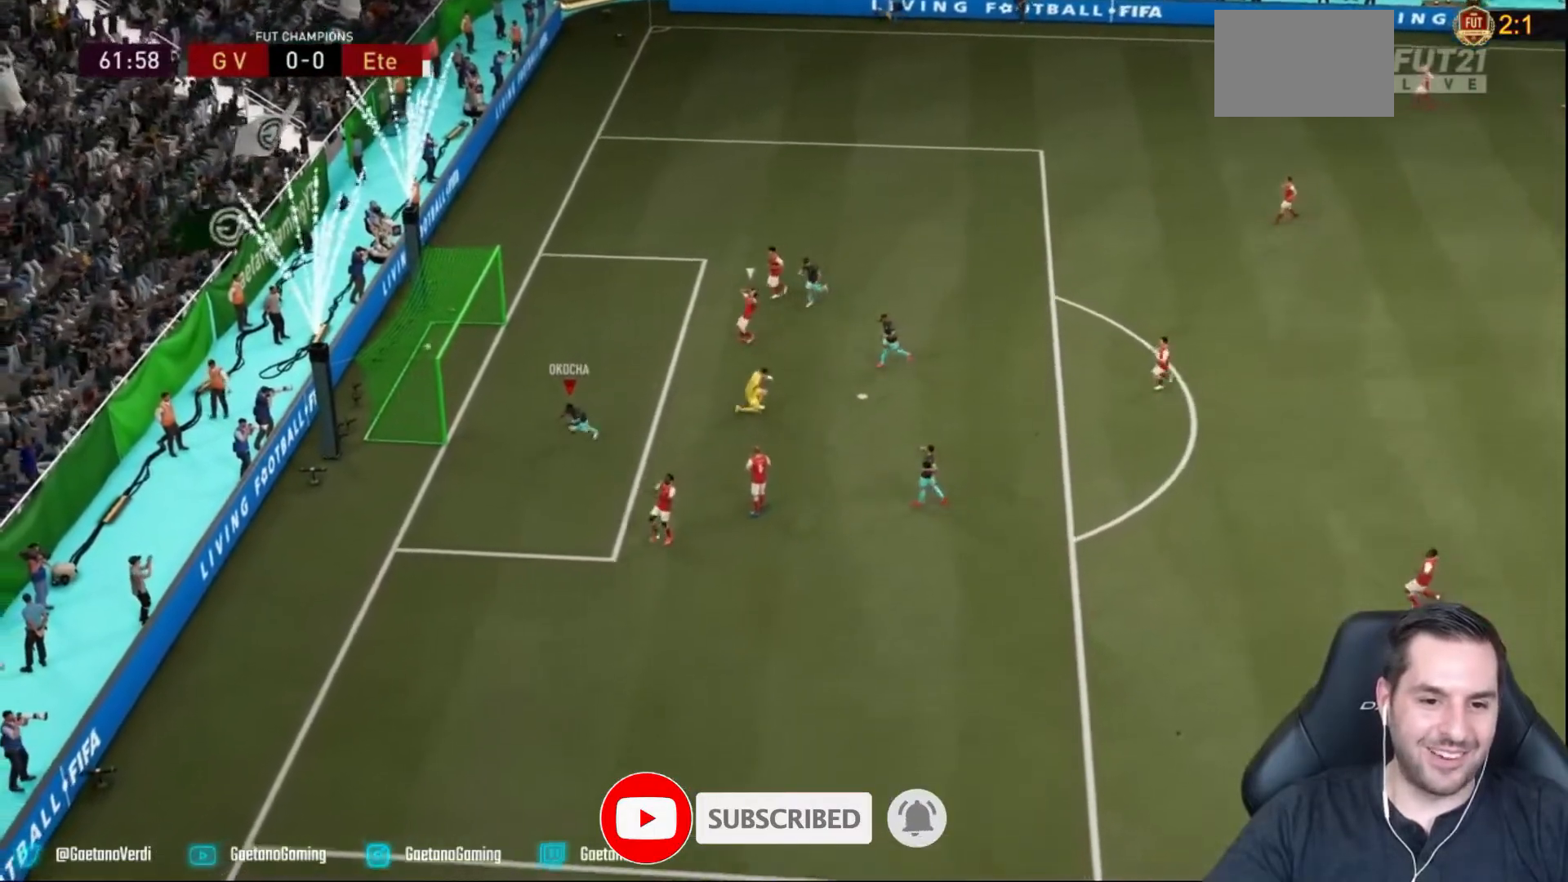
{"buttons": ["R2"], "left_stick": "down-left", "right_stick": "center"}
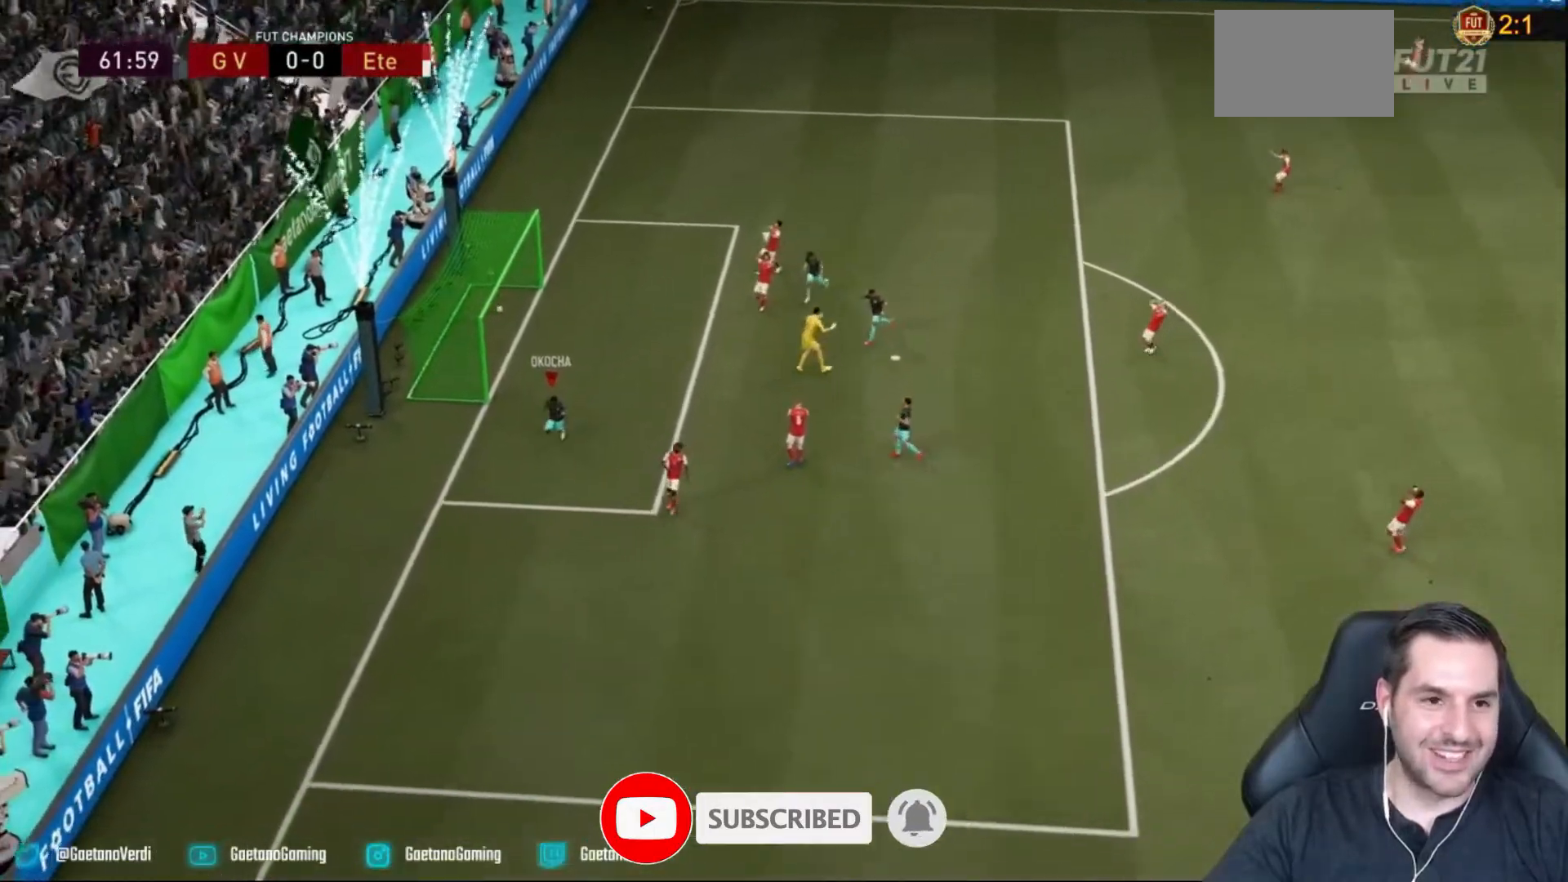
{"buttons": ["R2"], "left_stick": "down", "right_stick": "center", "events": [[250, "left_stick", "down"]]}
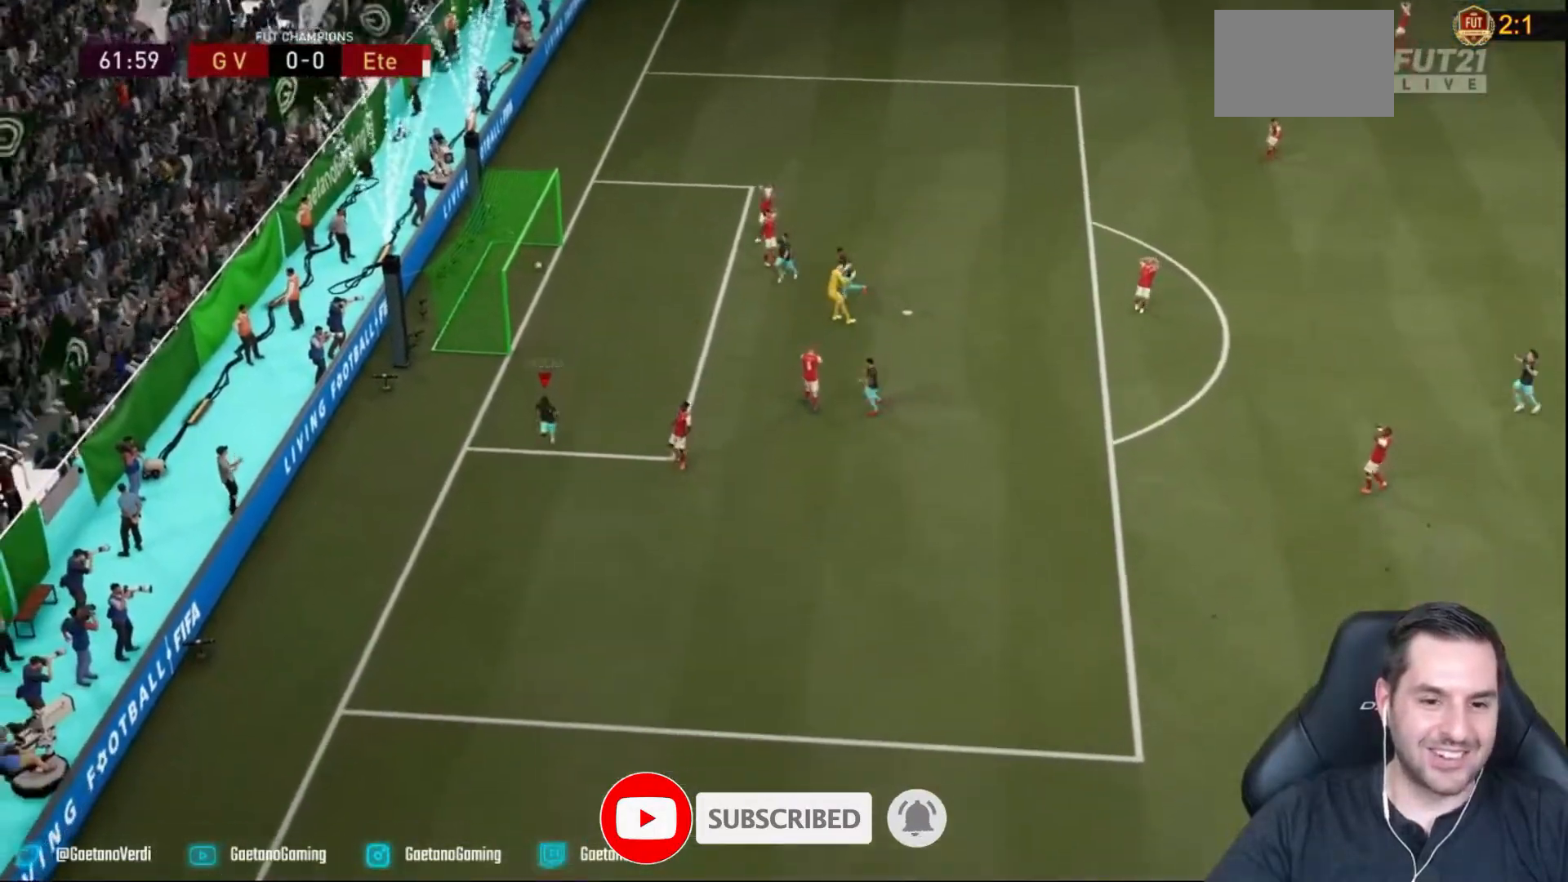
{"buttons": ["R2"], "left_stick": "down", "right_stick": "center", "events": []}
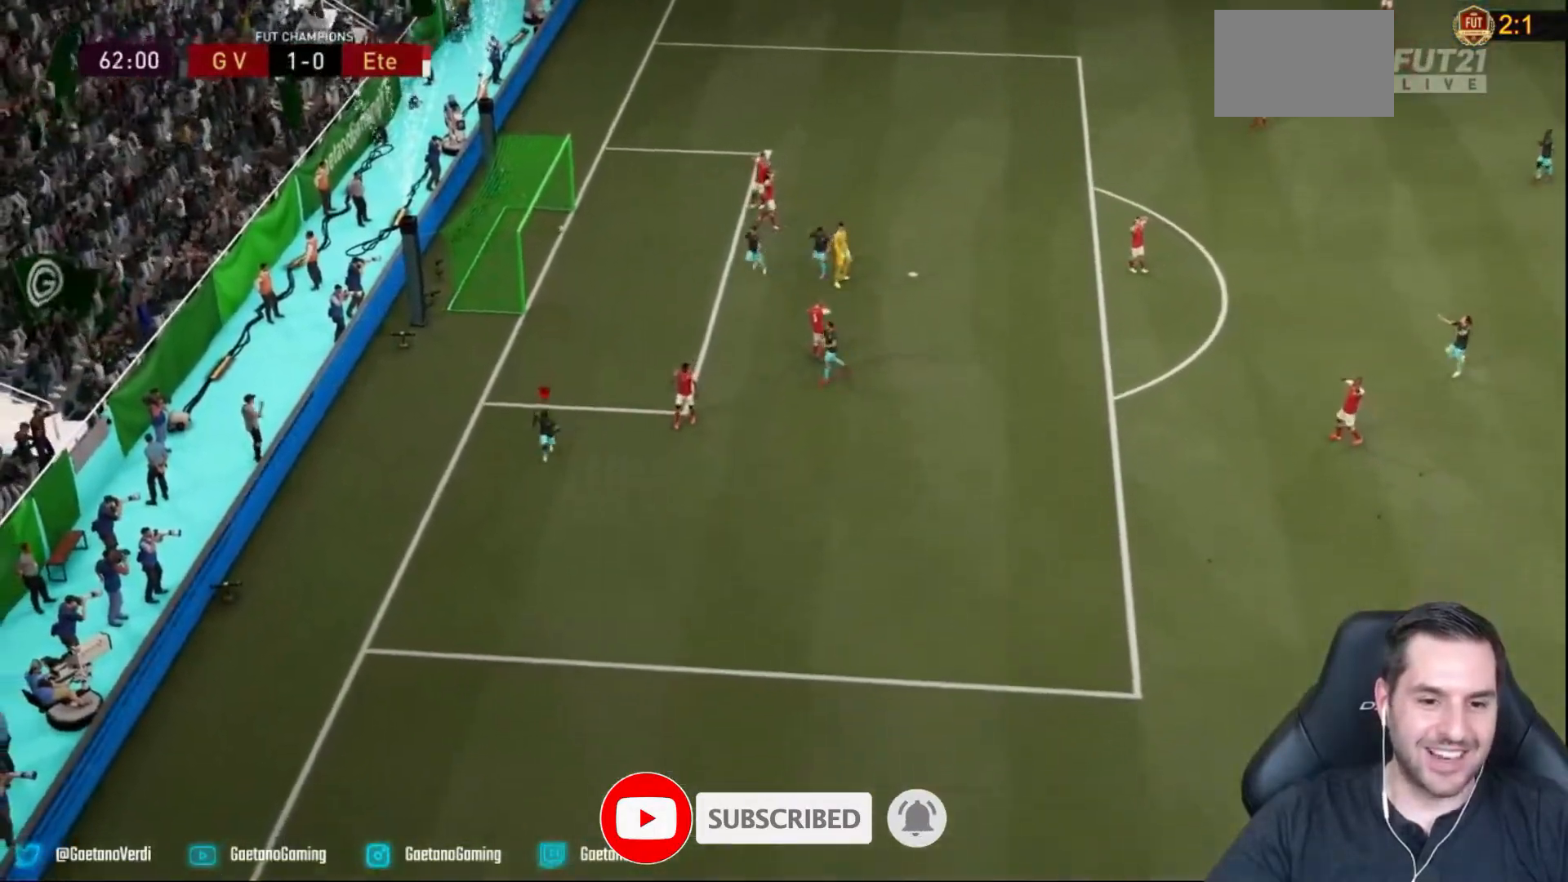
{"buttons": ["R2"], "left_stick": "down", "right_stick": "center", "events": []}
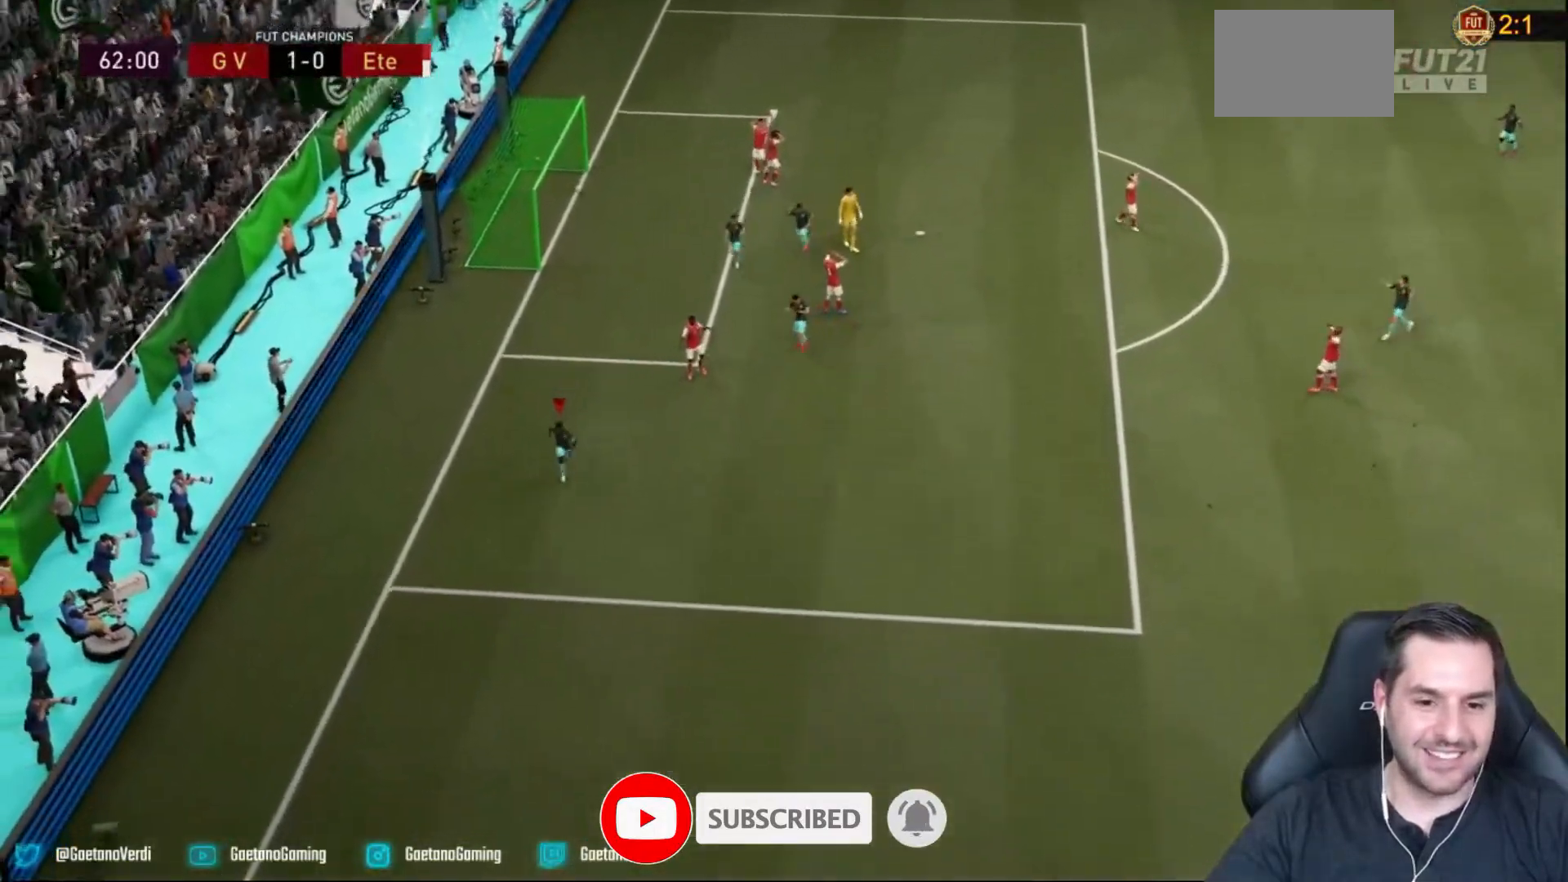
{"buttons": [], "left_stick": "left", "right_stick": "center", "events": [[283, "R2", "up"], [350, "left_stick", "left"]]}
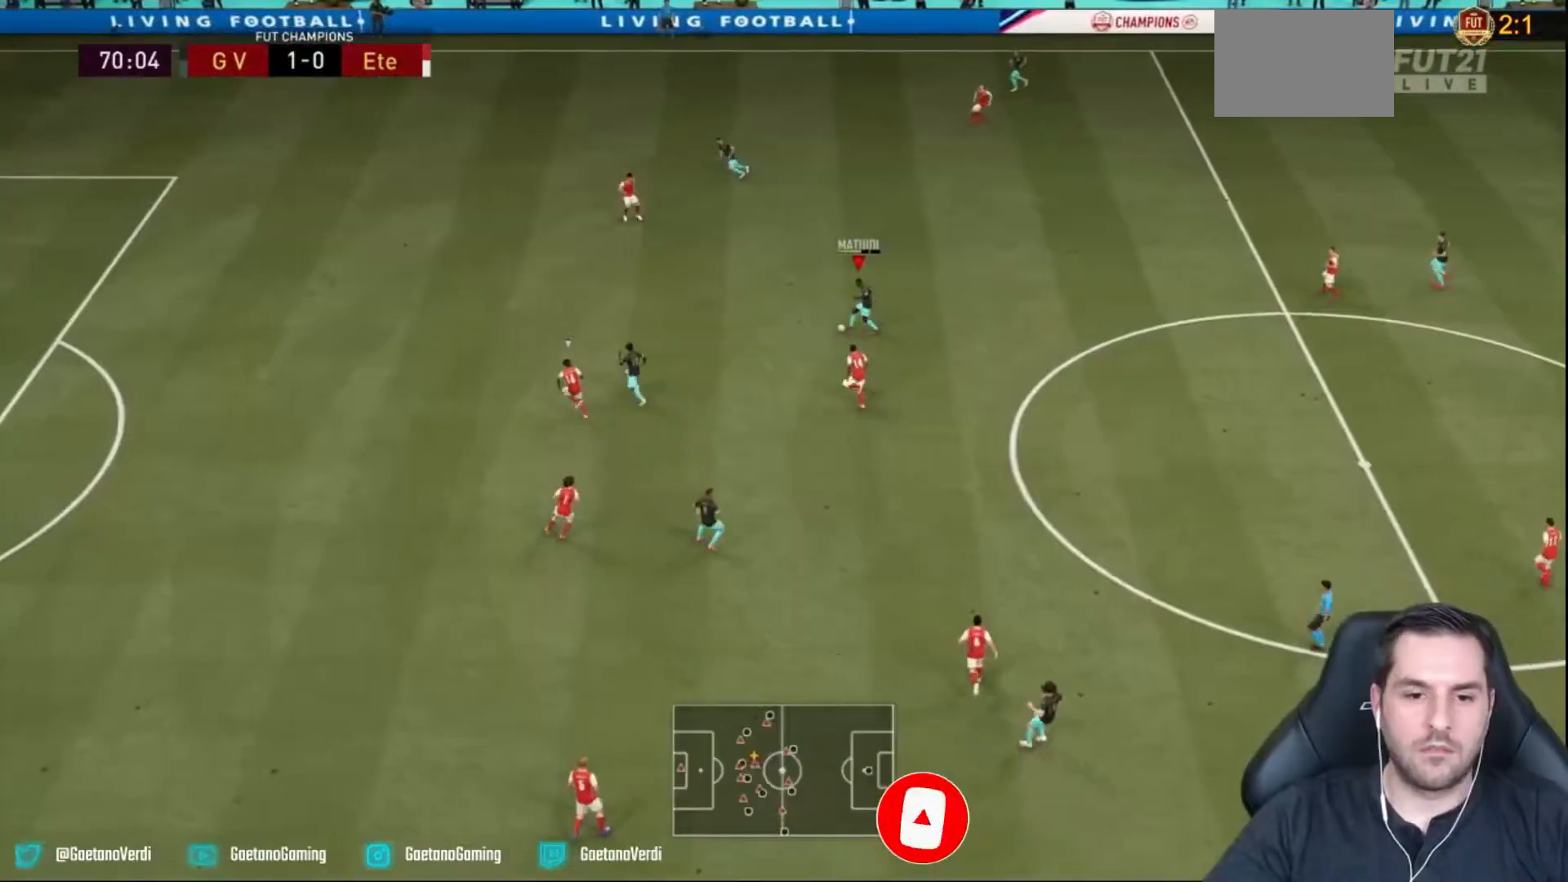
{"buttons": ["R2"], "left_stick": "left", "right_stick": "center", "events": [[333, "R2", "down"]]}
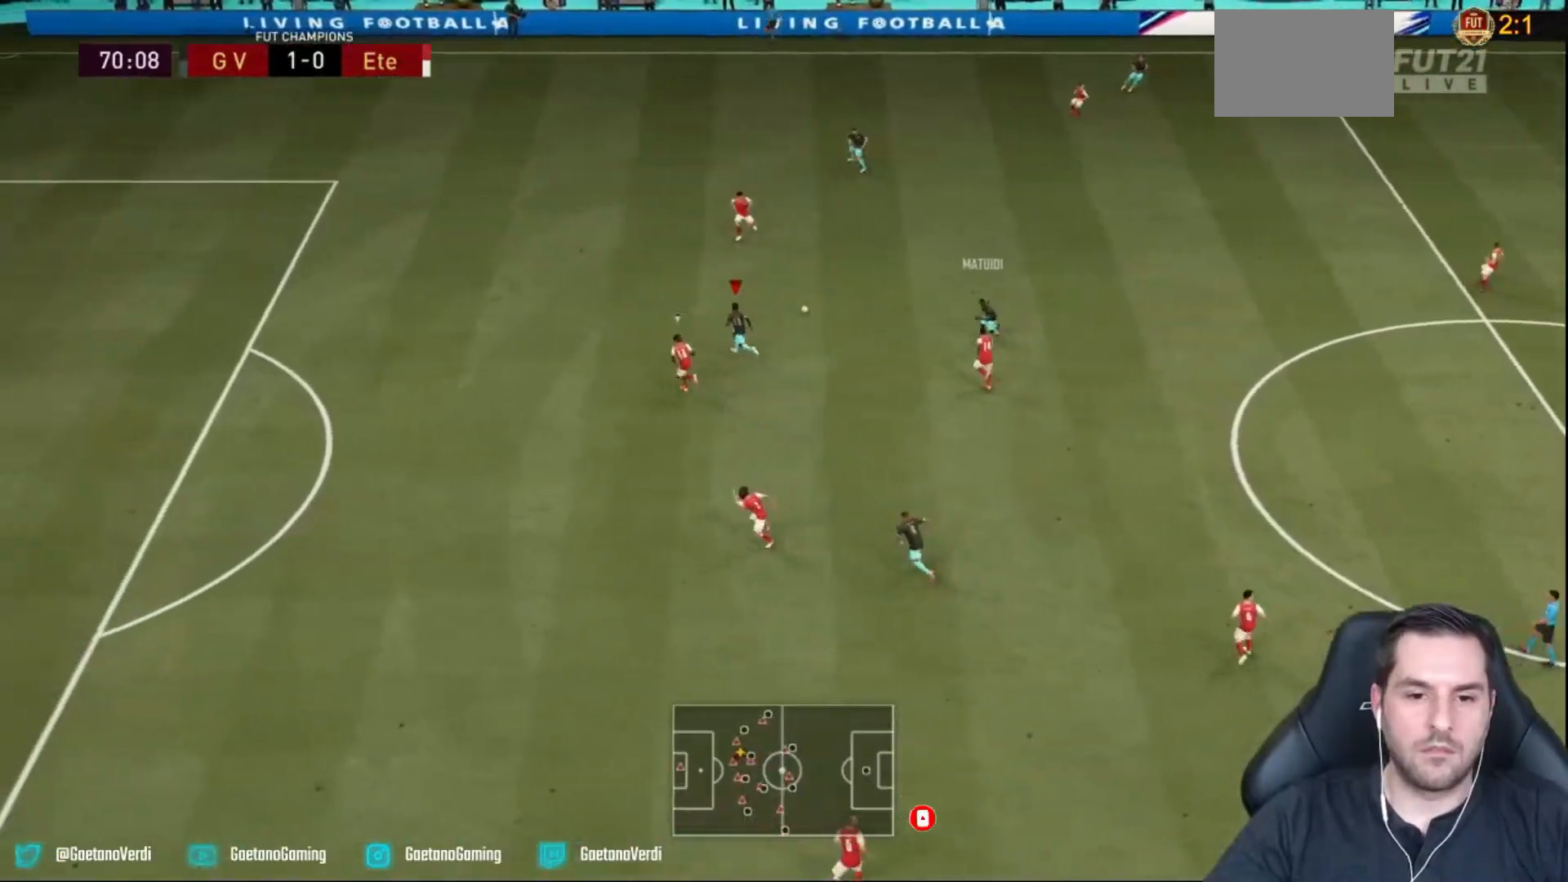
{"buttons": [], "left_stick": "left", "right_stick": "up", "events": [[350, "R2", "up"], [350, "right_stick", "left"], [483, "right_stick", "up"]]}
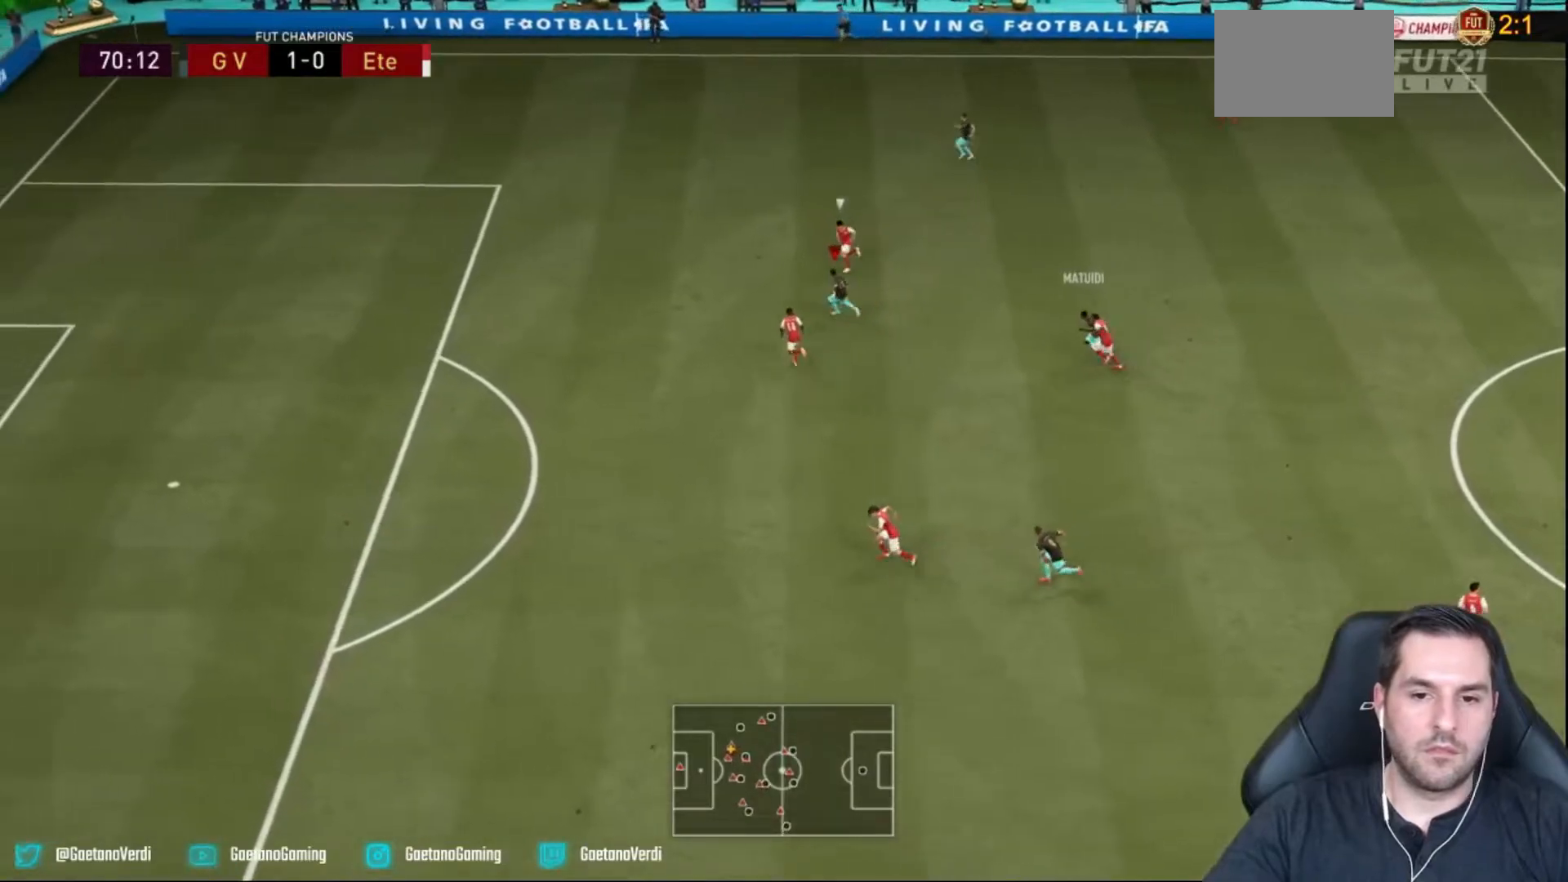
{"buttons": ["R2"], "left_stick": "left", "right_stick": "left", "events": [[50, "right_stick", "left"], [100, "R2", "down"]]}
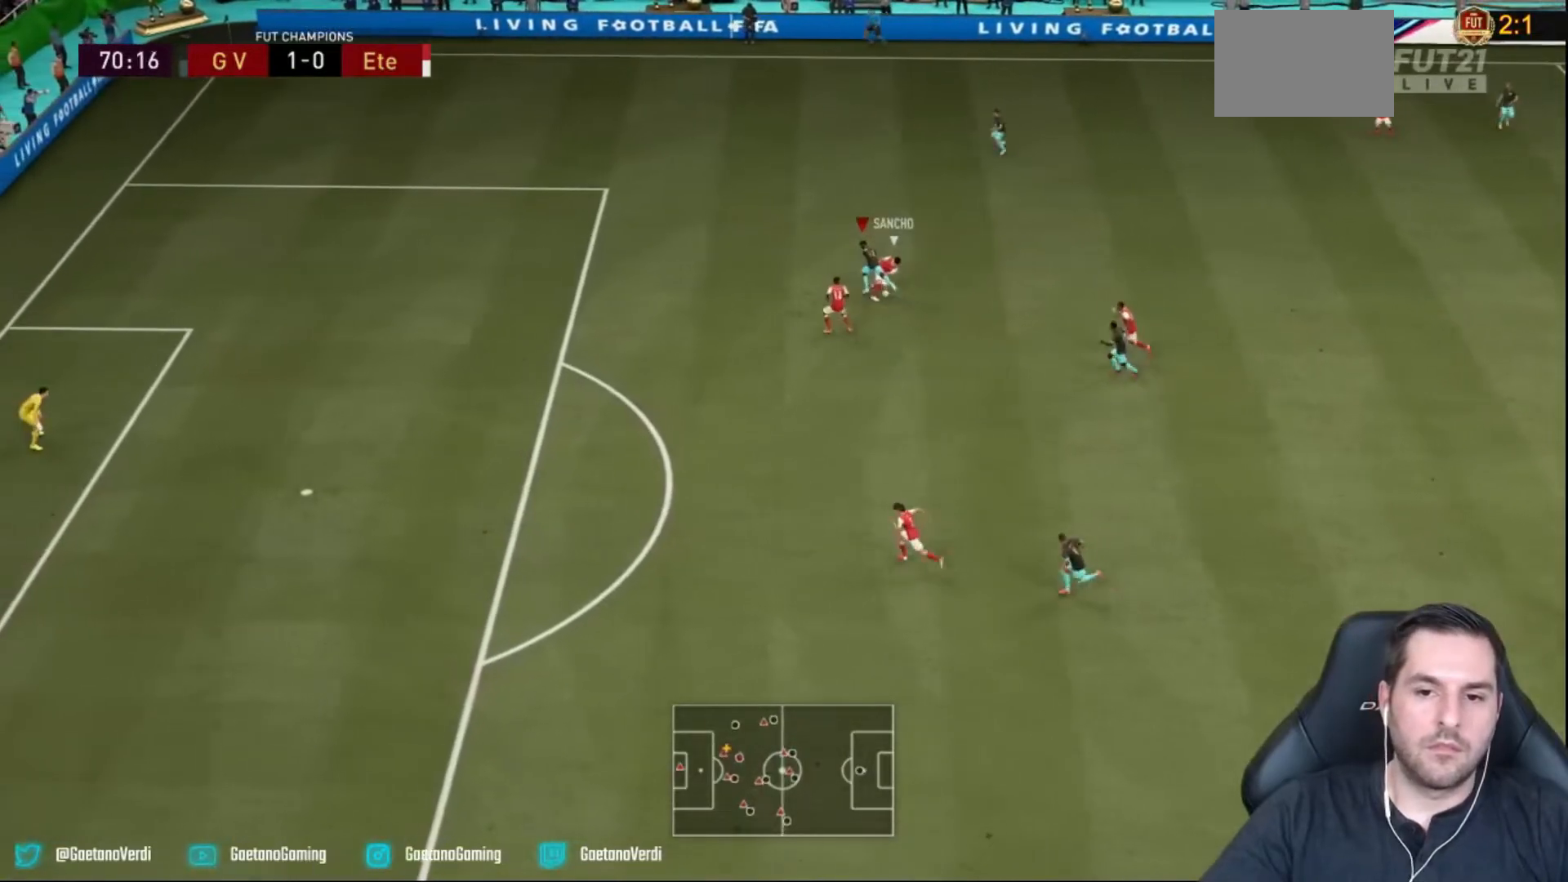
{"buttons": ["R2"], "left_stick": "left", "right_stick": "center", "events": [[433, "right_stick", "center"]]}
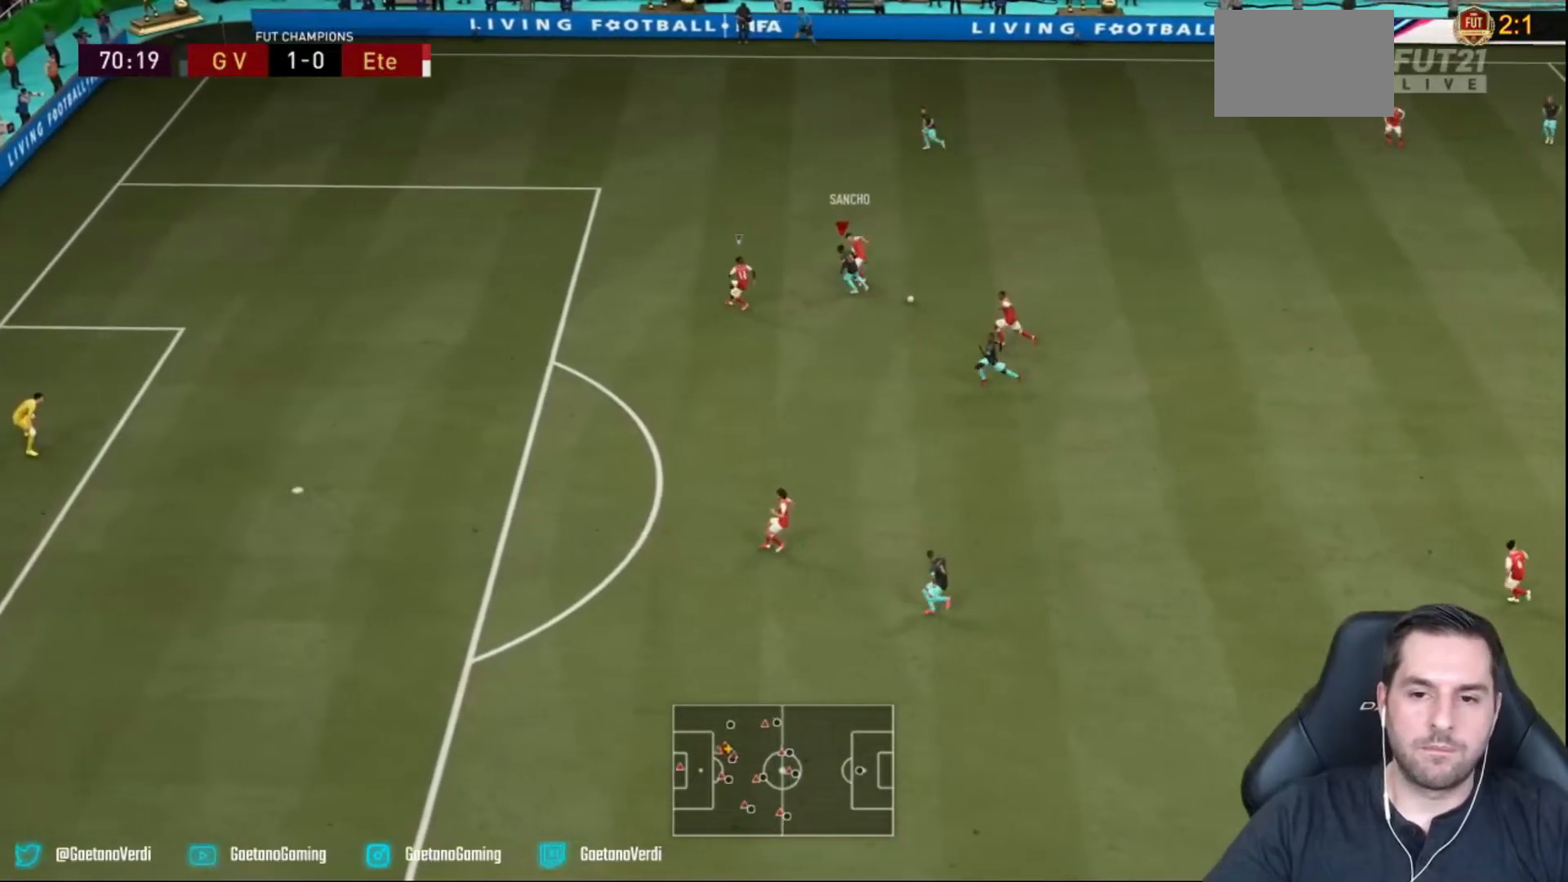
{"buttons": [], "left_stick": "right", "right_stick": "center"}
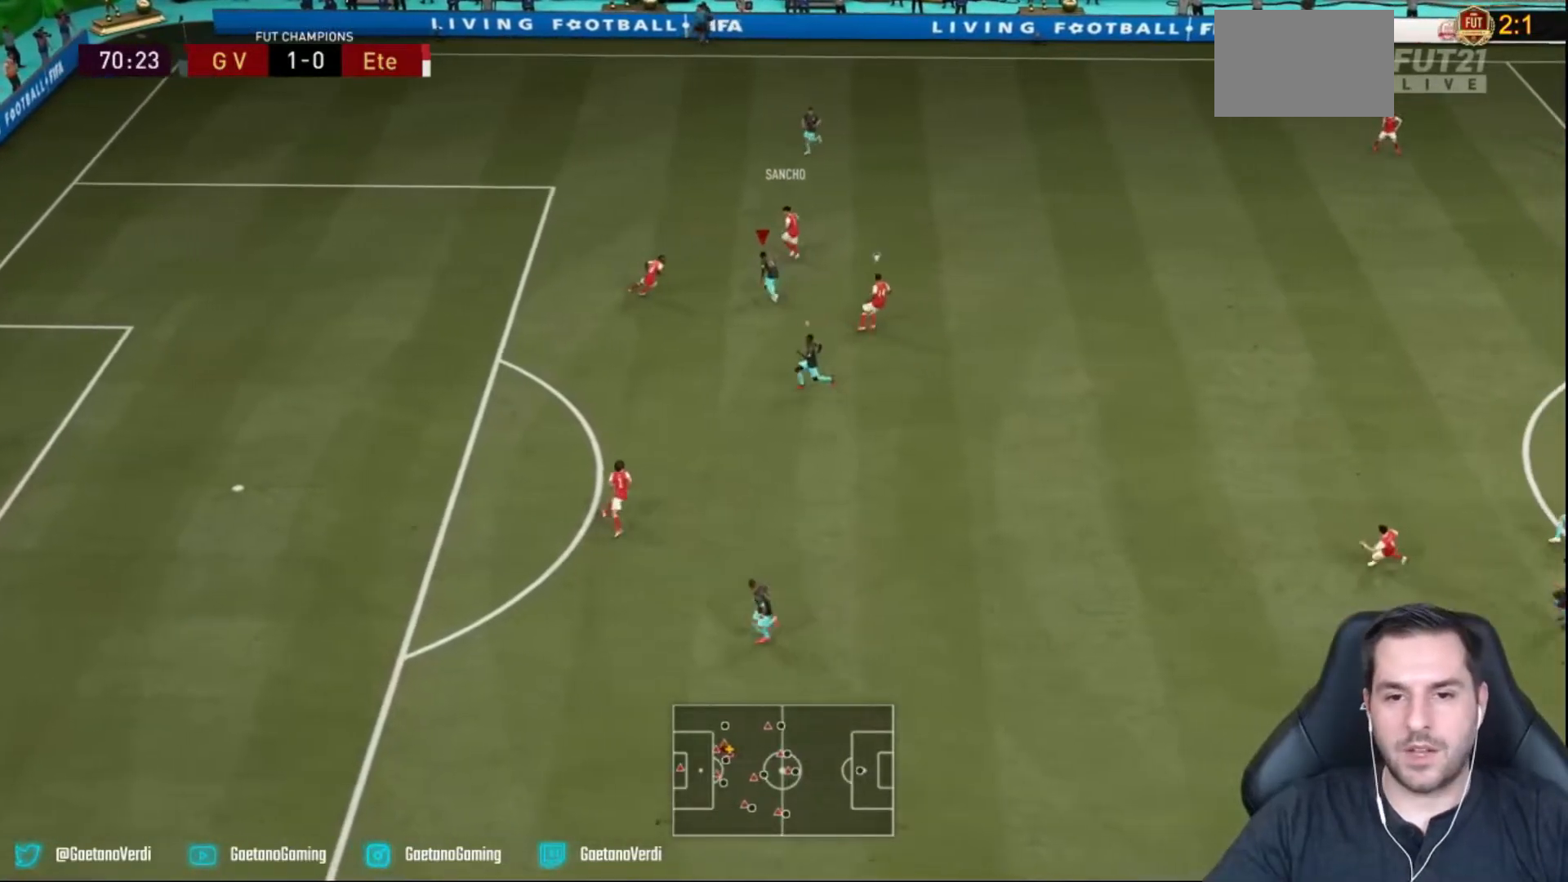
{"buttons": ["R2"], "left_stick": "right", "right_stick": "center", "events": [[67, "R2", "down"]]}
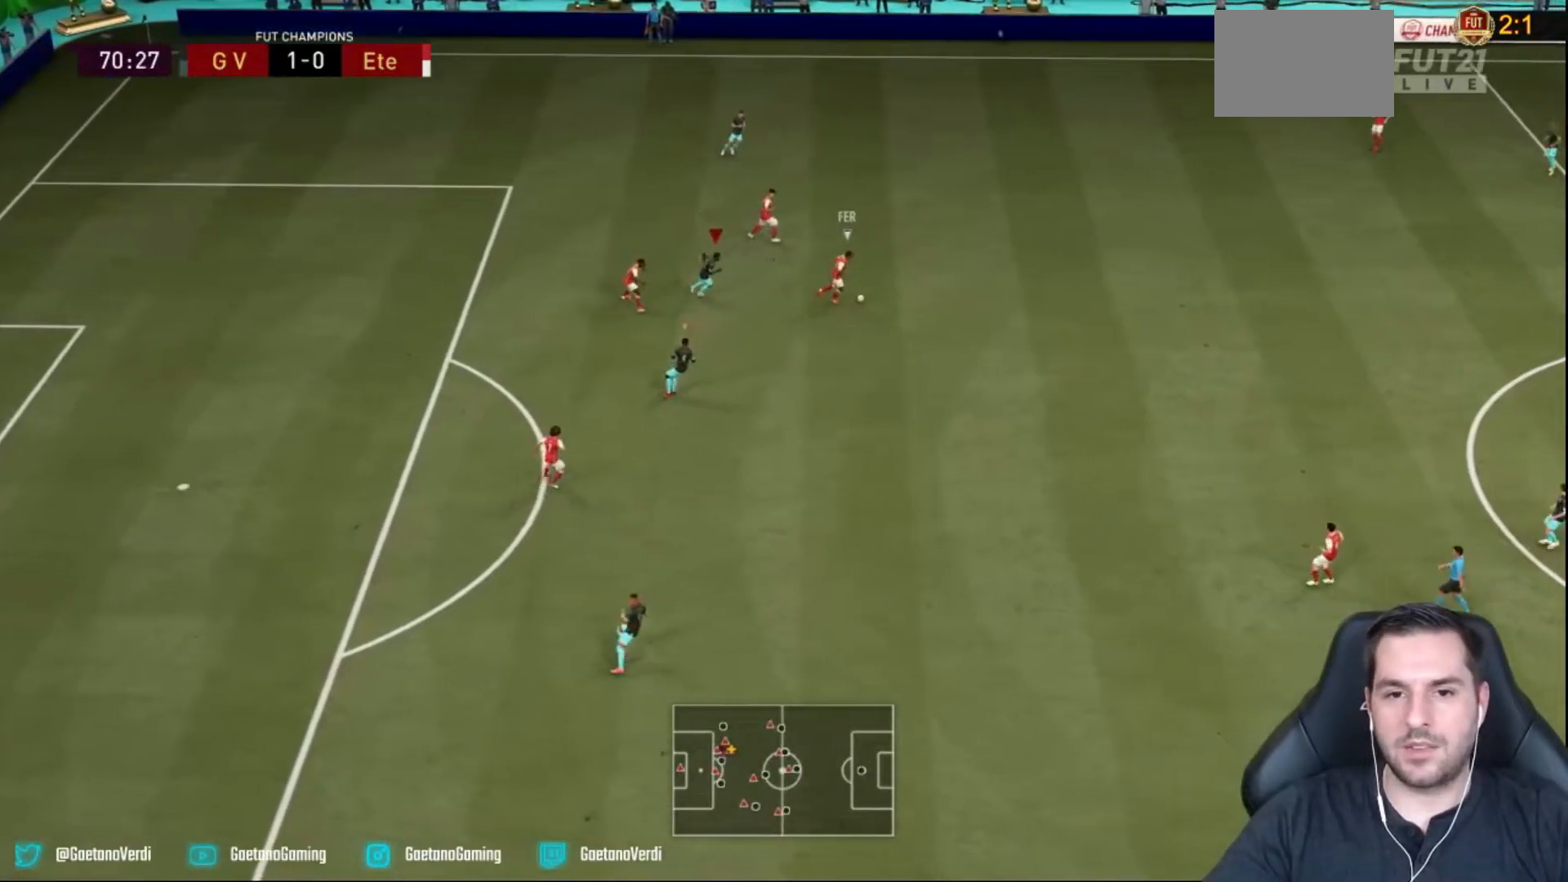
{"buttons": ["L1"], "left_stick": "up", "right_stick": "center"}
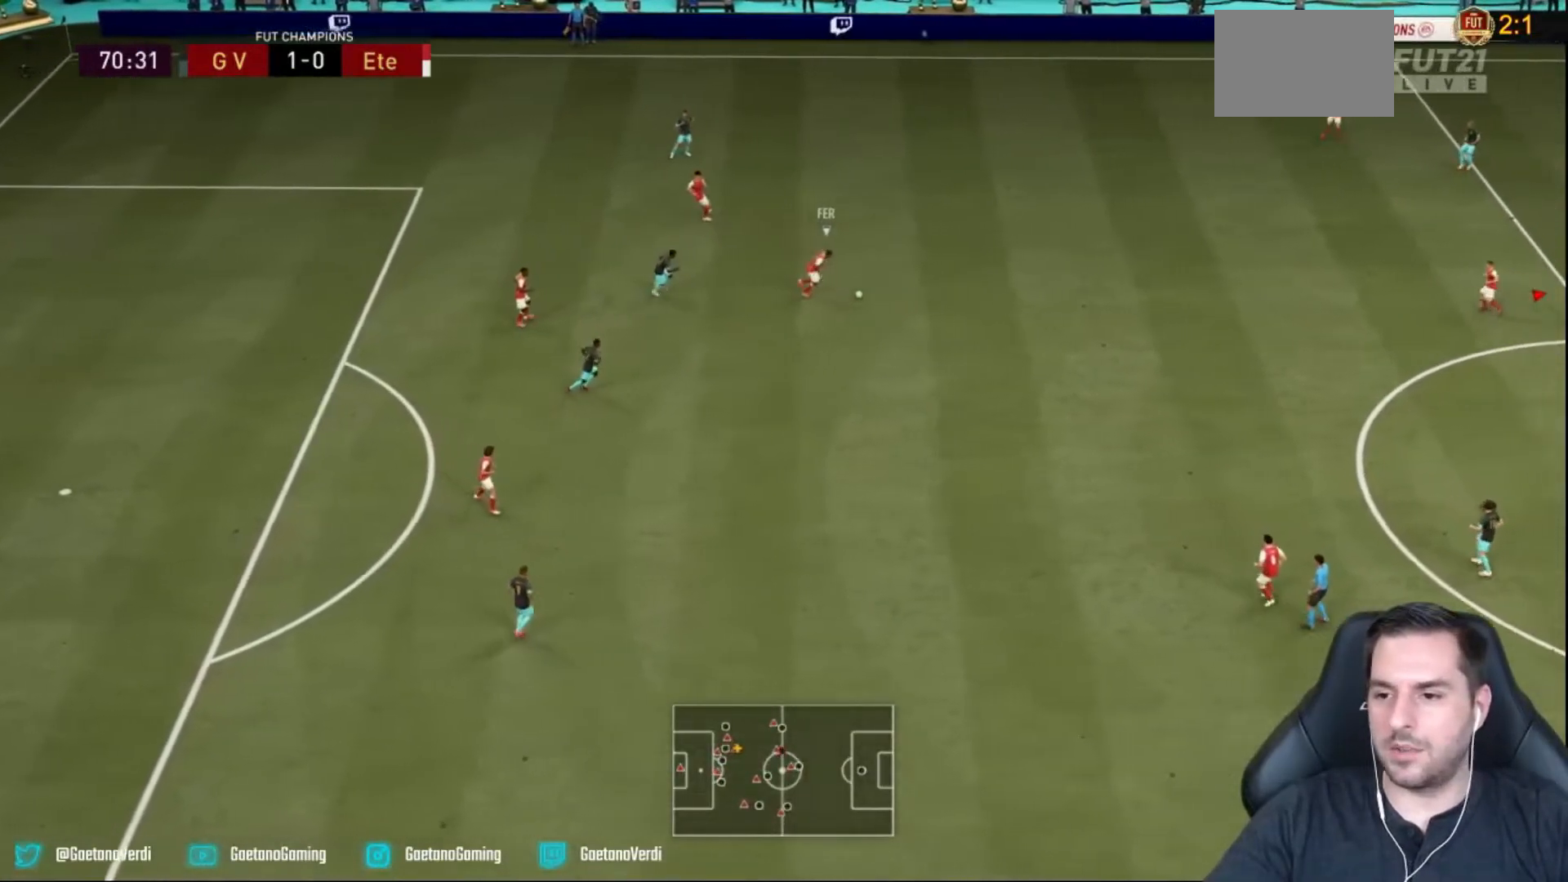
{"buttons": [], "left_stick": "up-left", "right_stick": "center", "events": [[33, "L1", "up"], [400, "left_stick", "up-left"]]}
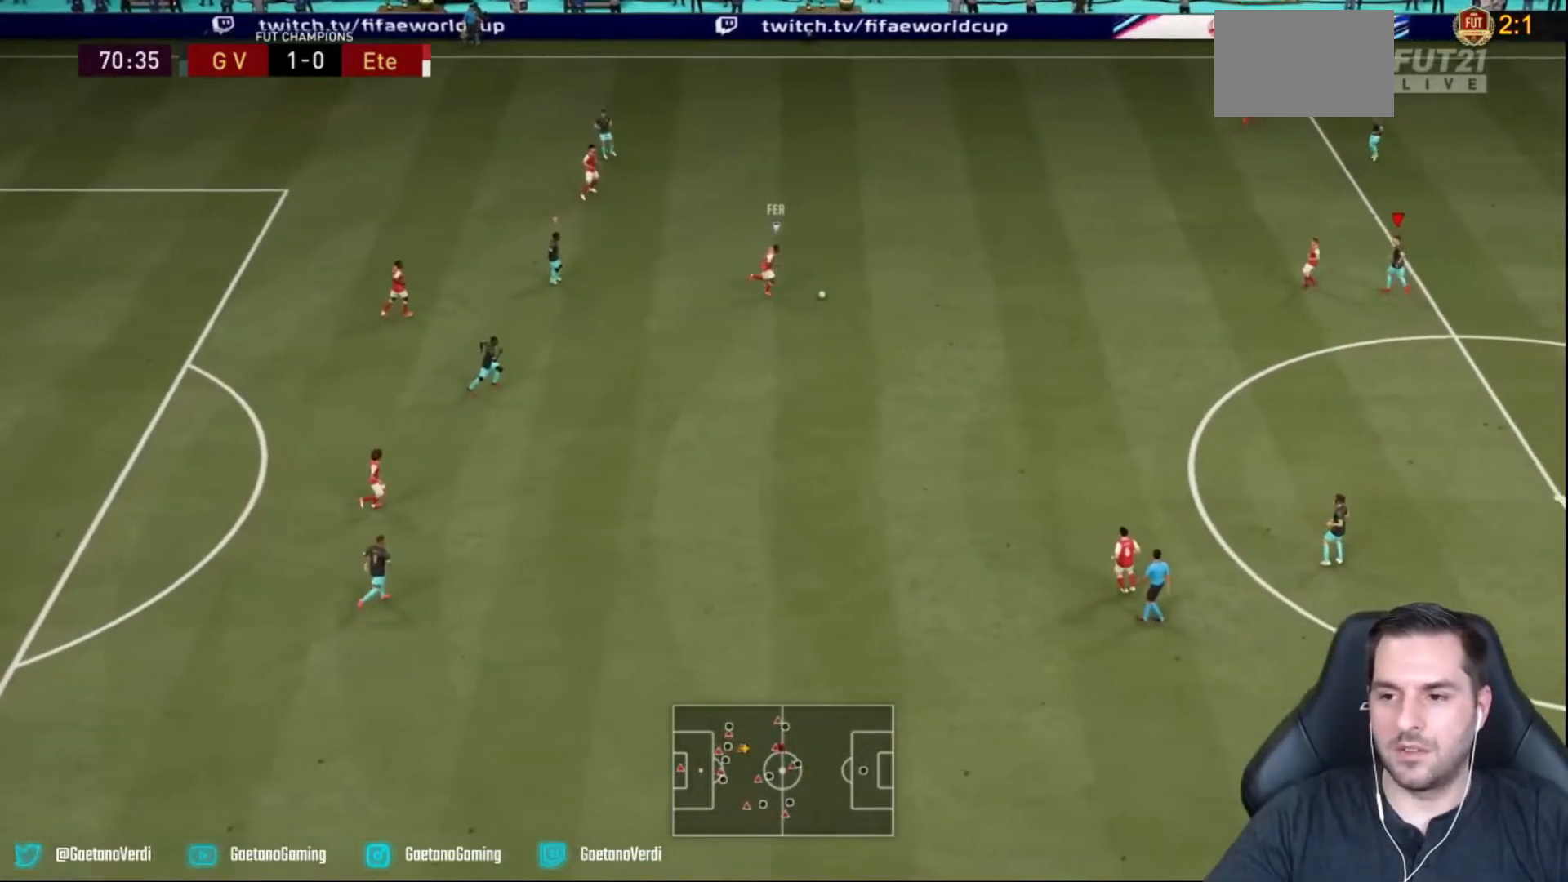
{"buttons": ["R2"], "left_stick": "down-left", "right_stick": "center", "events": [[167, "left_stick", "left"], [300, "R2", "down"], [300, "left_stick", "down-left"]]}
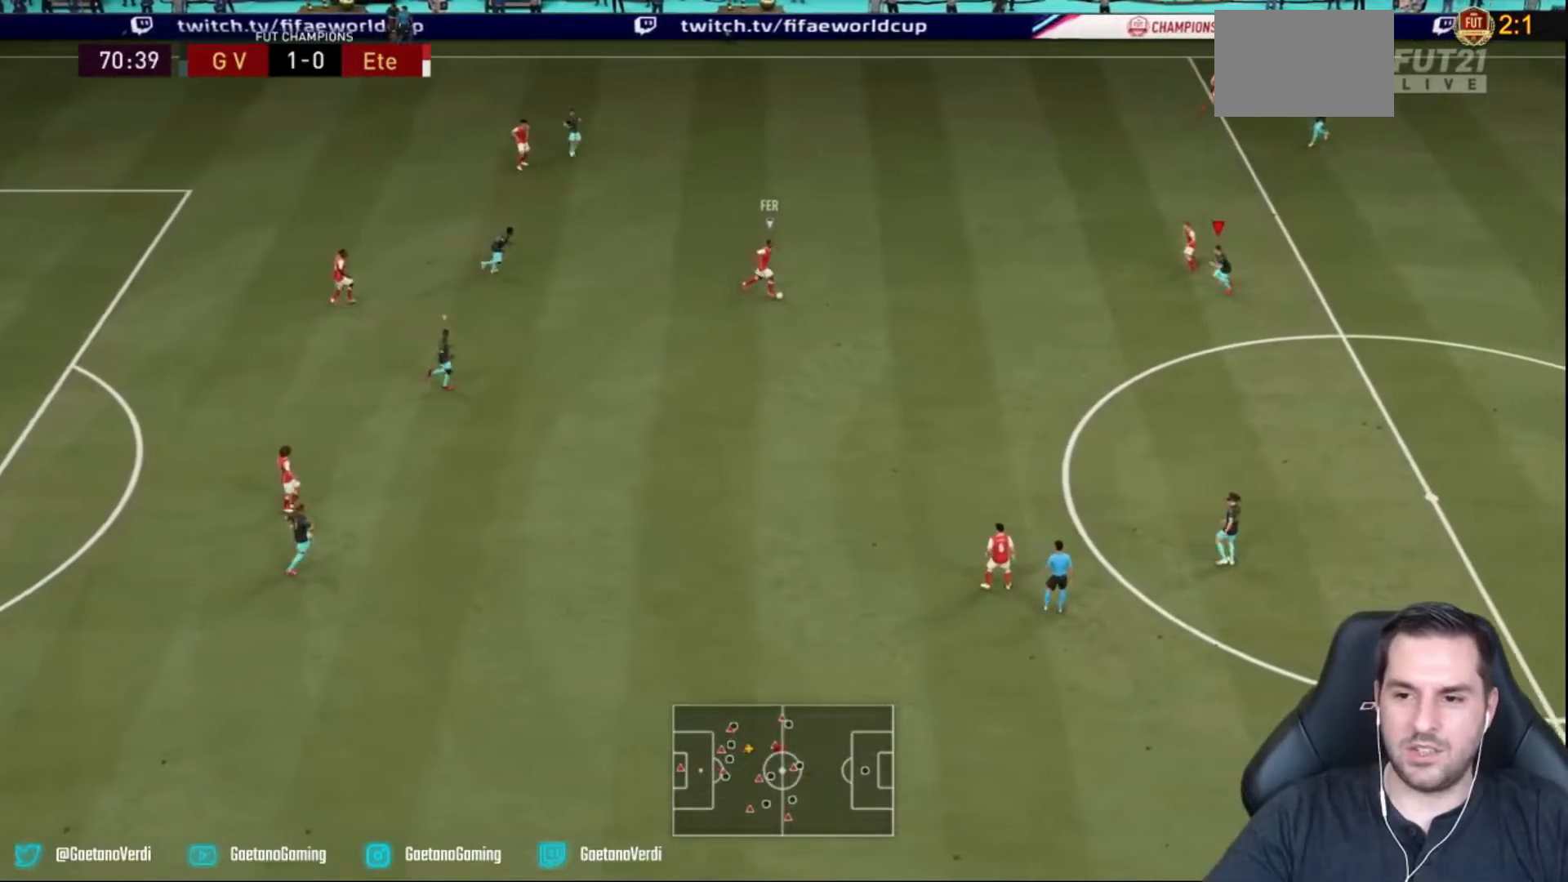
{"buttons": ["L2", "R2"], "left_stick": "down-right", "right_stick": "center", "events": [[100, "left_stick", "down"], [333, "left_stick", "down-right"], [433, "L2", "down"]]}
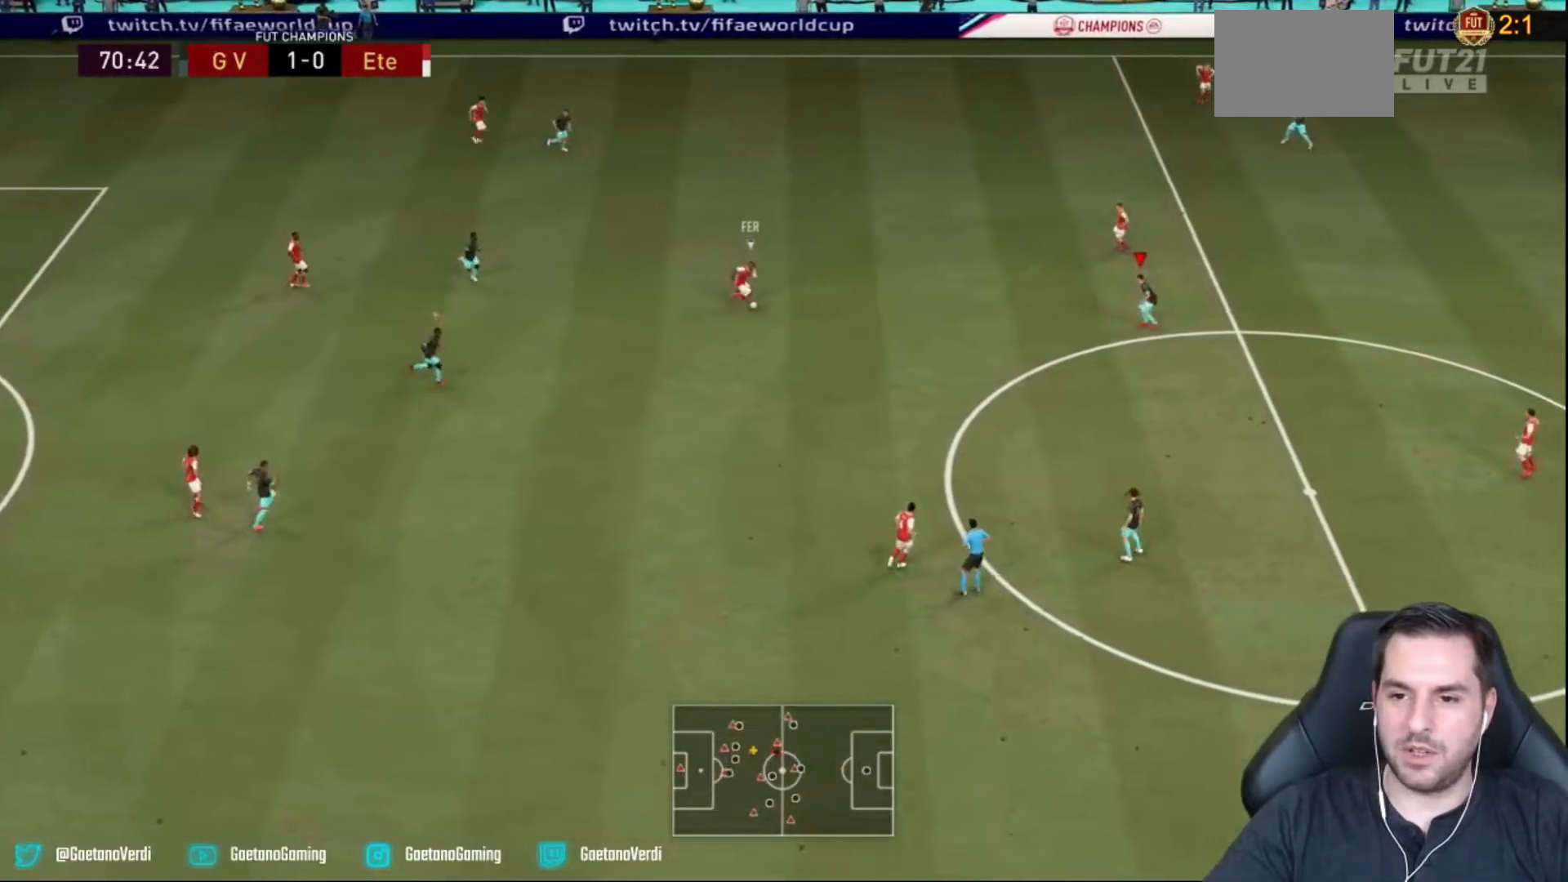
{"buttons": ["L2", "R2"], "left_stick": "up", "right_stick": "center", "events": [[17, "left_stick", "up-right"], [133, "left_stick", "up"]]}
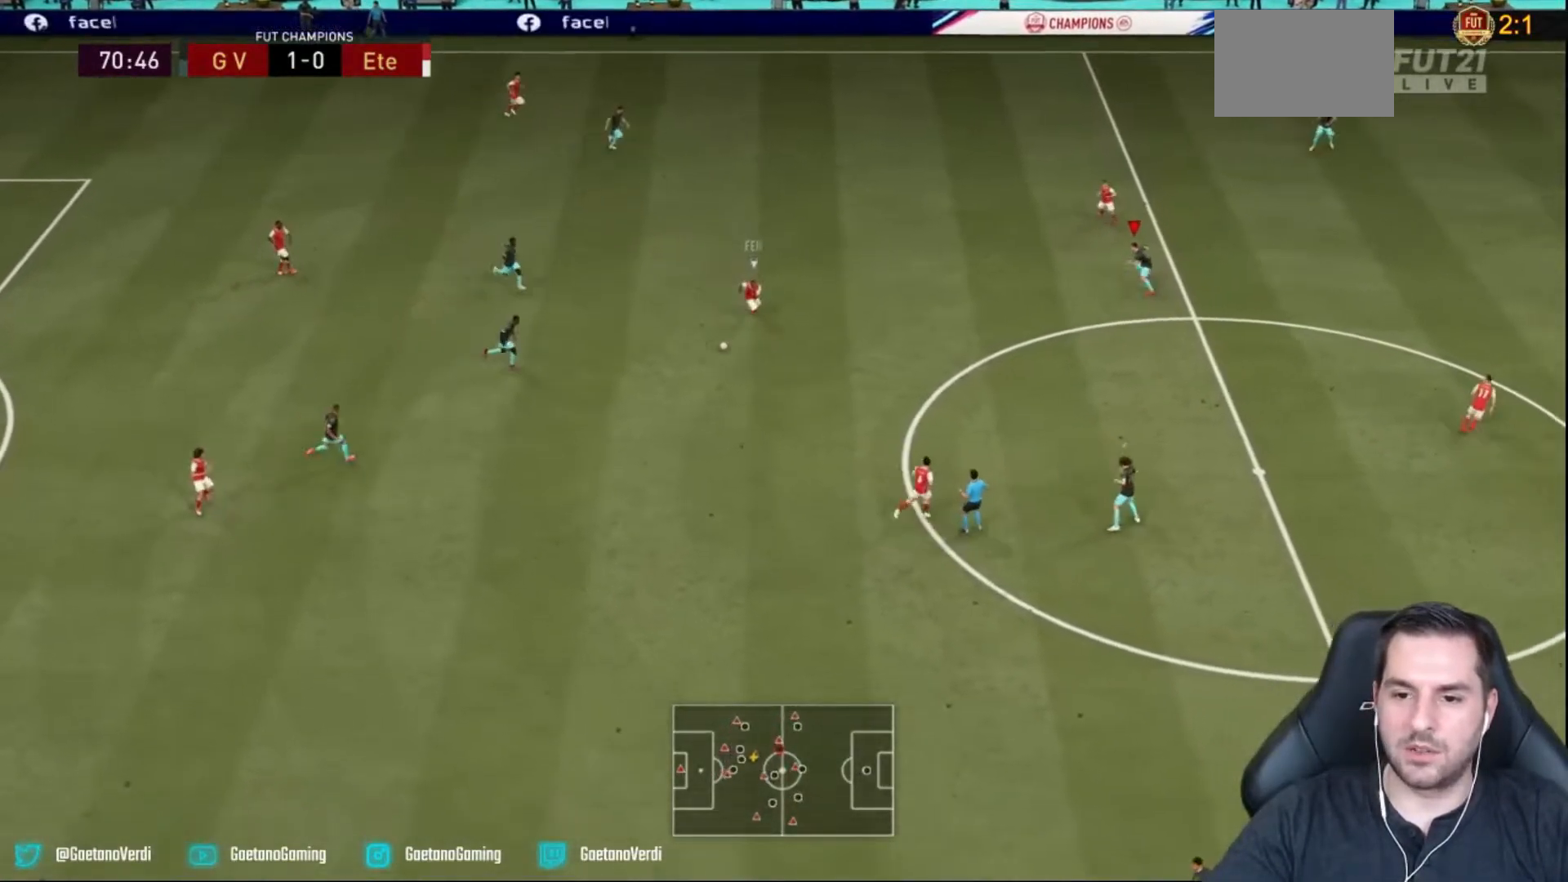
{"buttons": [], "left_stick": "down-left", "right_stick": "center", "events": [[33, "R2", "up"], [167, "L2", "up"], [183, "left_stick", "down"], [283, "left_stick", "up"], [467, "left_stick", "down-left"]]}
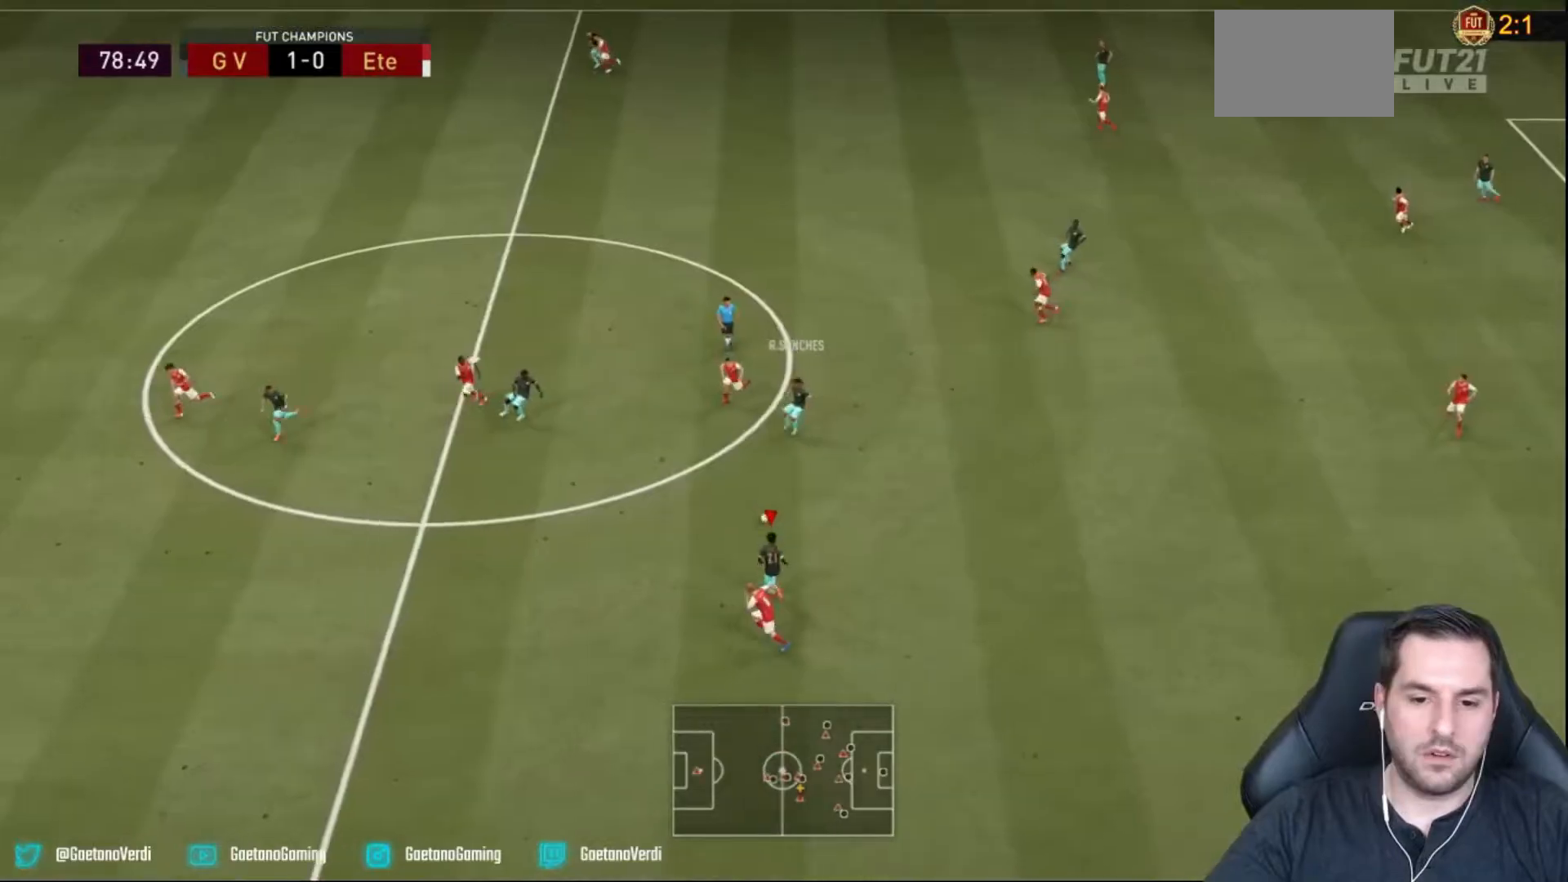
{"buttons": ["L2"], "left_stick": "up-left", "right_stick": "center", "events": [[17, "R2", "down"], [100, "left_stick", "up-left"], [183, "R2", "up"], [200, "CROSS", "down"], [283, "L2", "down"], [317, "CROSS", "up"]]}
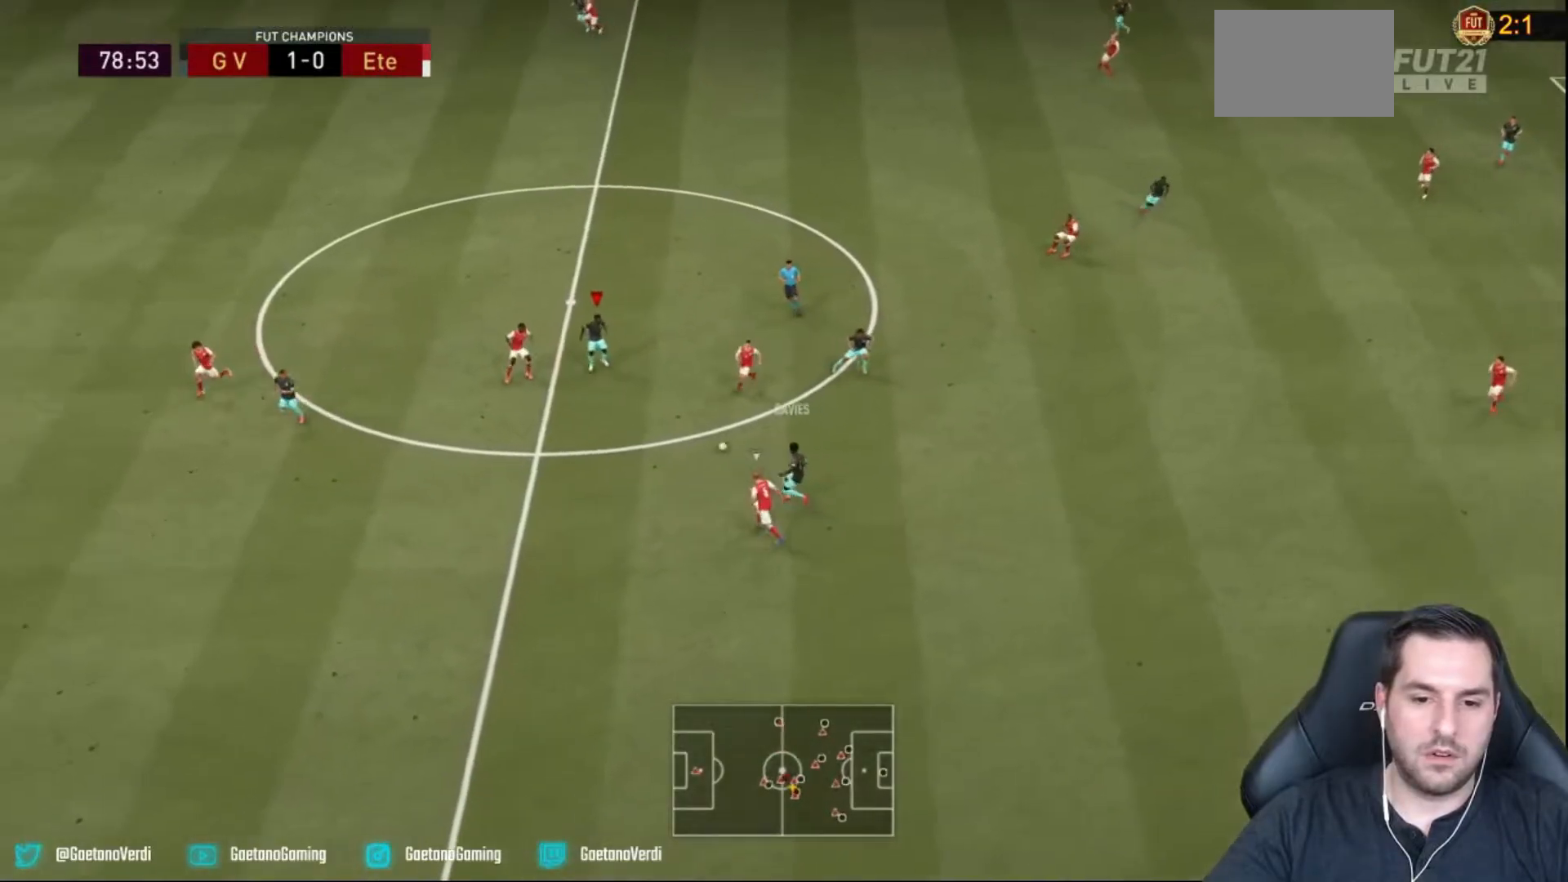
{"buttons": [], "left_stick": "up-right", "right_stick": "center", "events": [[33, "L2", "up"], [317, "left_stick", "up-right"]]}
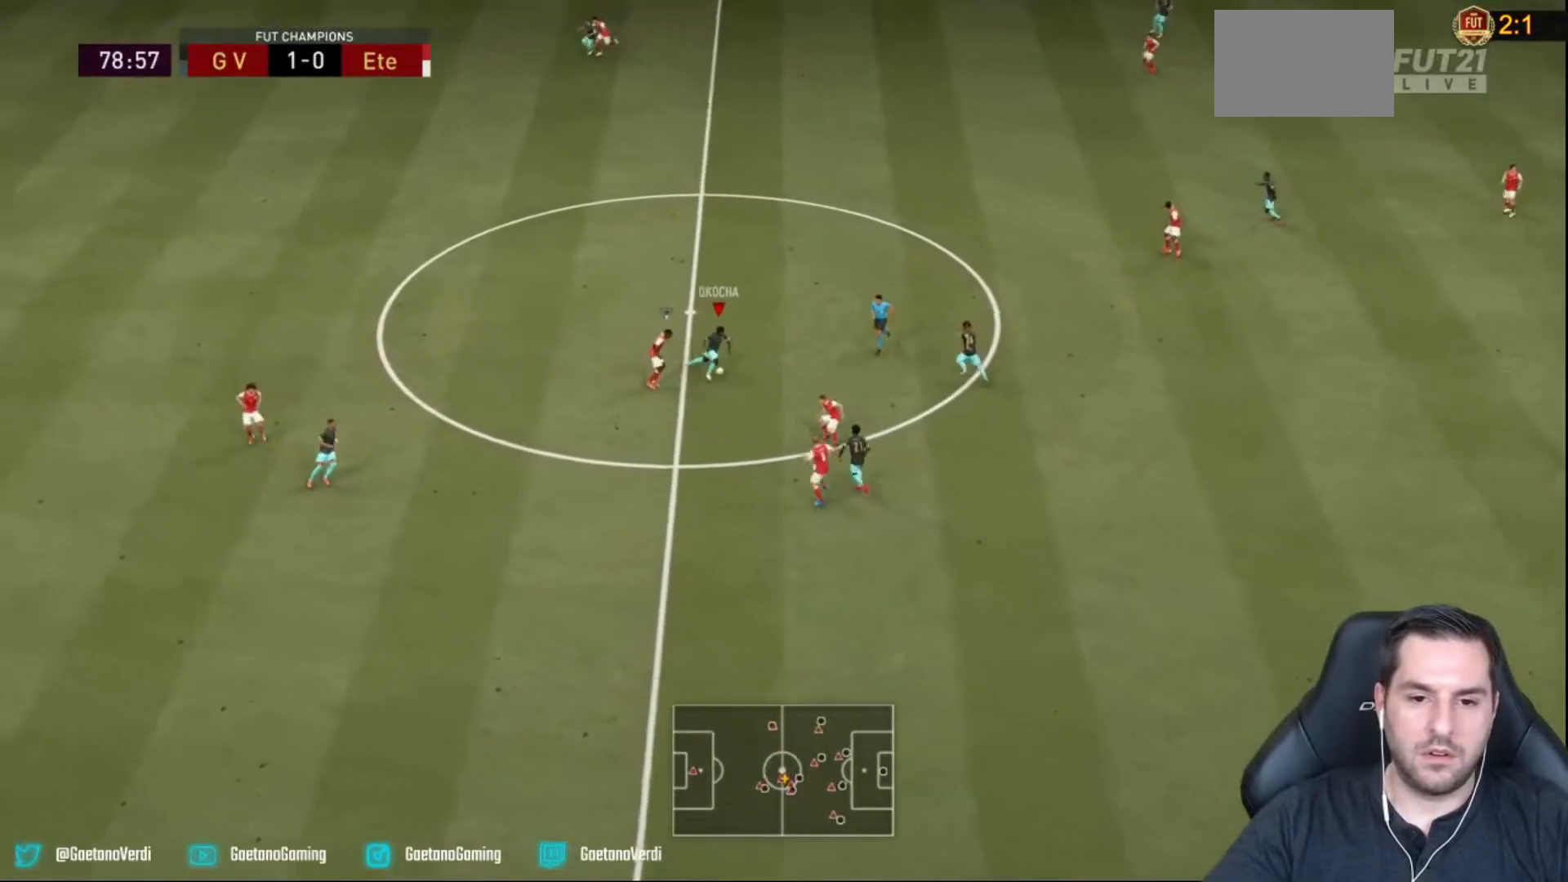
{"buttons": [], "left_stick": "down-right", "right_stick": "center", "events": [[350, "left_stick", "down-right"]]}
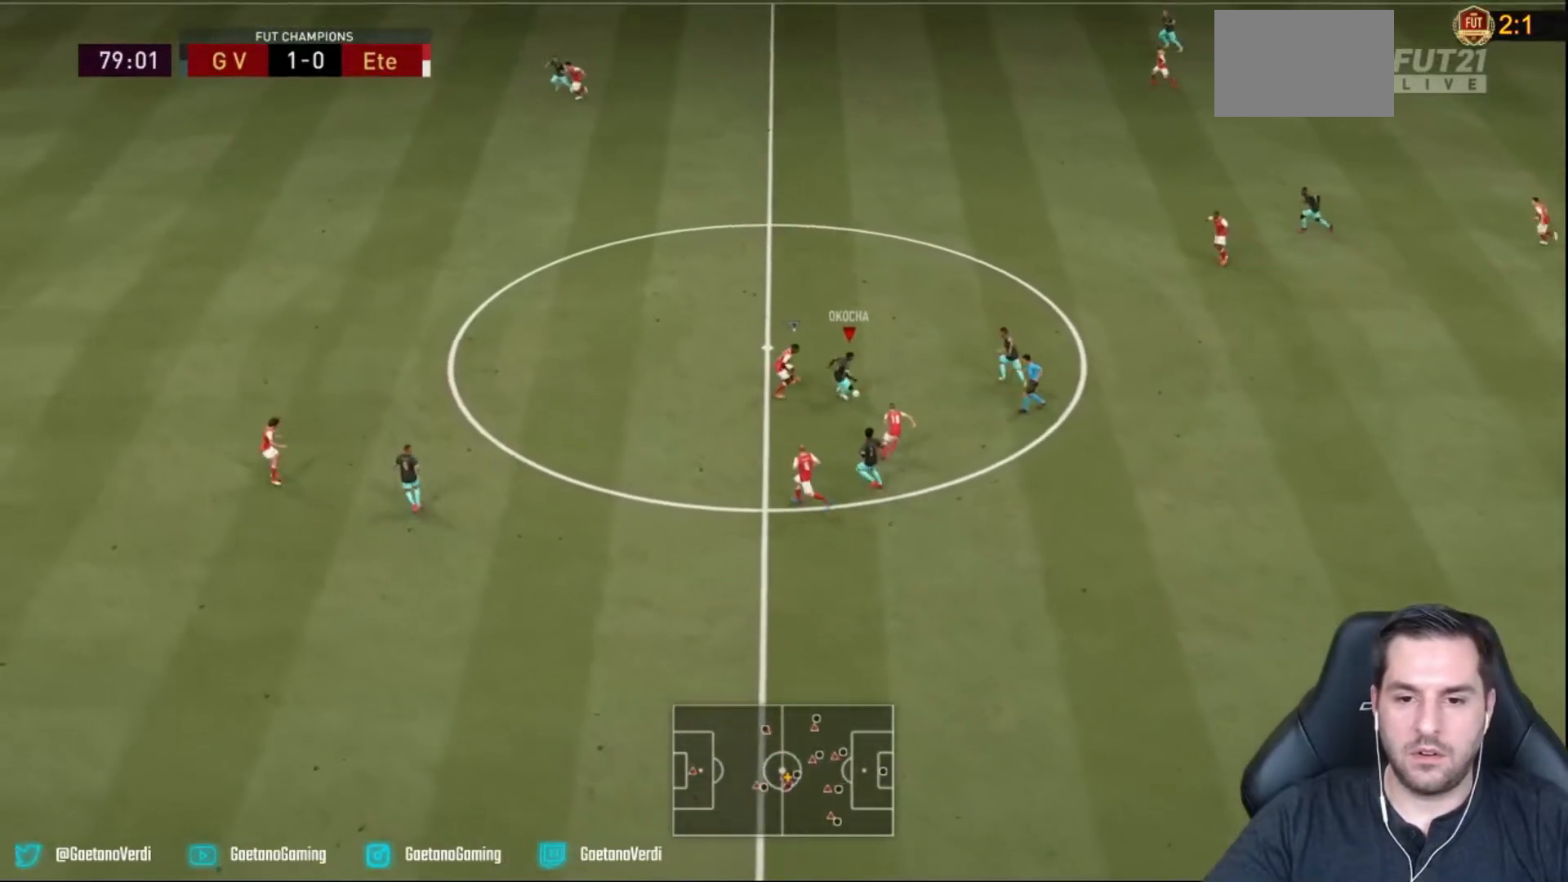
{"buttons": [], "left_stick": "up-right", "right_stick": "center", "events": [[467, "left_stick", "up-right"]]}
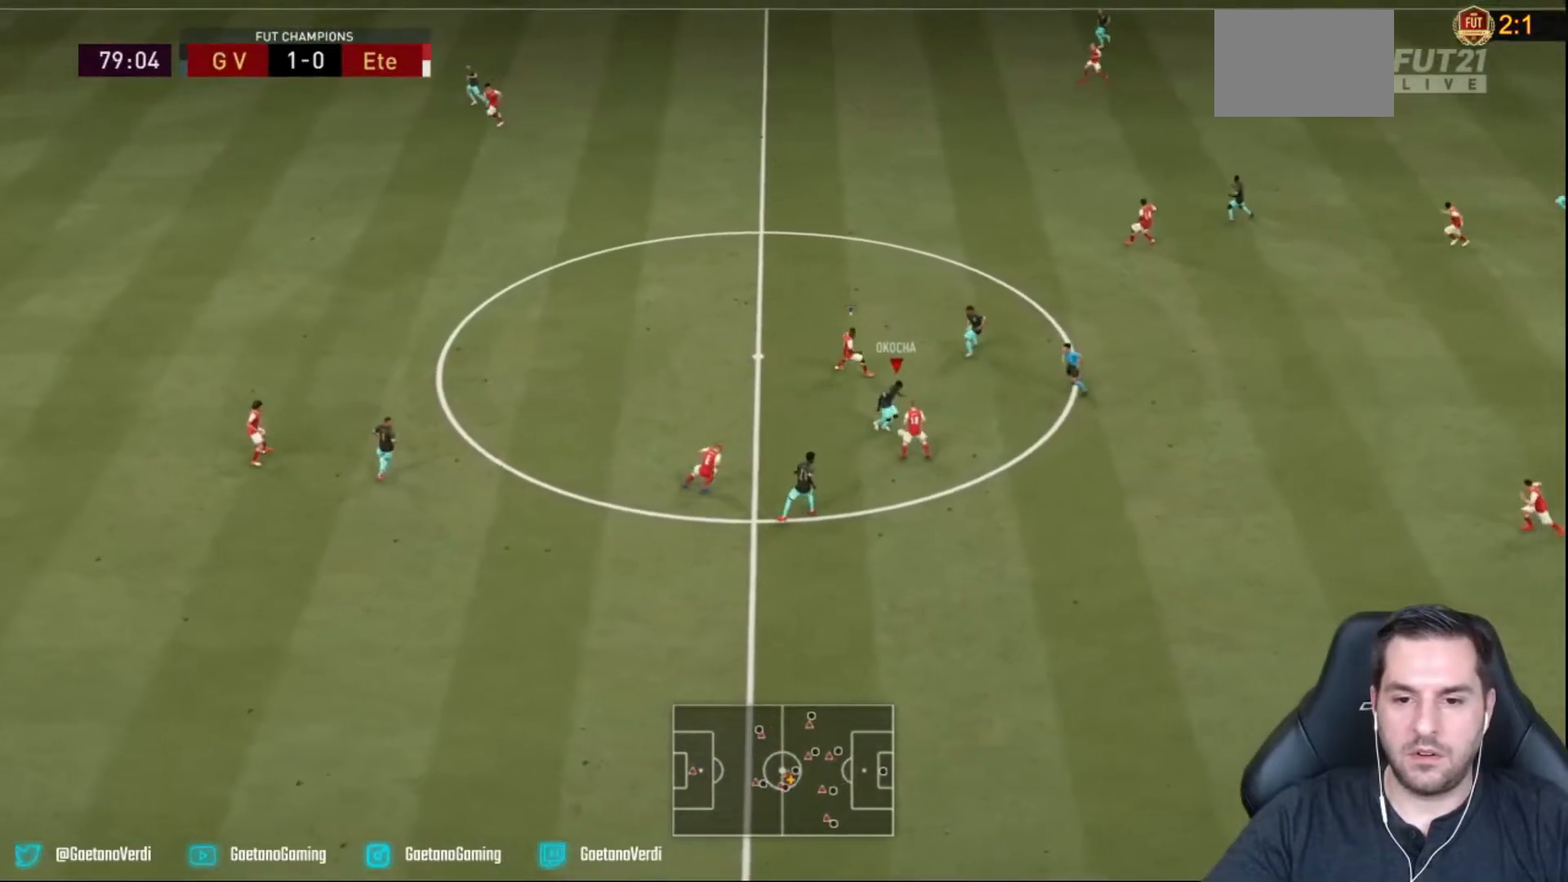
{"buttons": [], "left_stick": "up-left", "right_stick": "center", "events": [[67, "left_stick", "up"], [333, "left_stick", "up-left"]]}
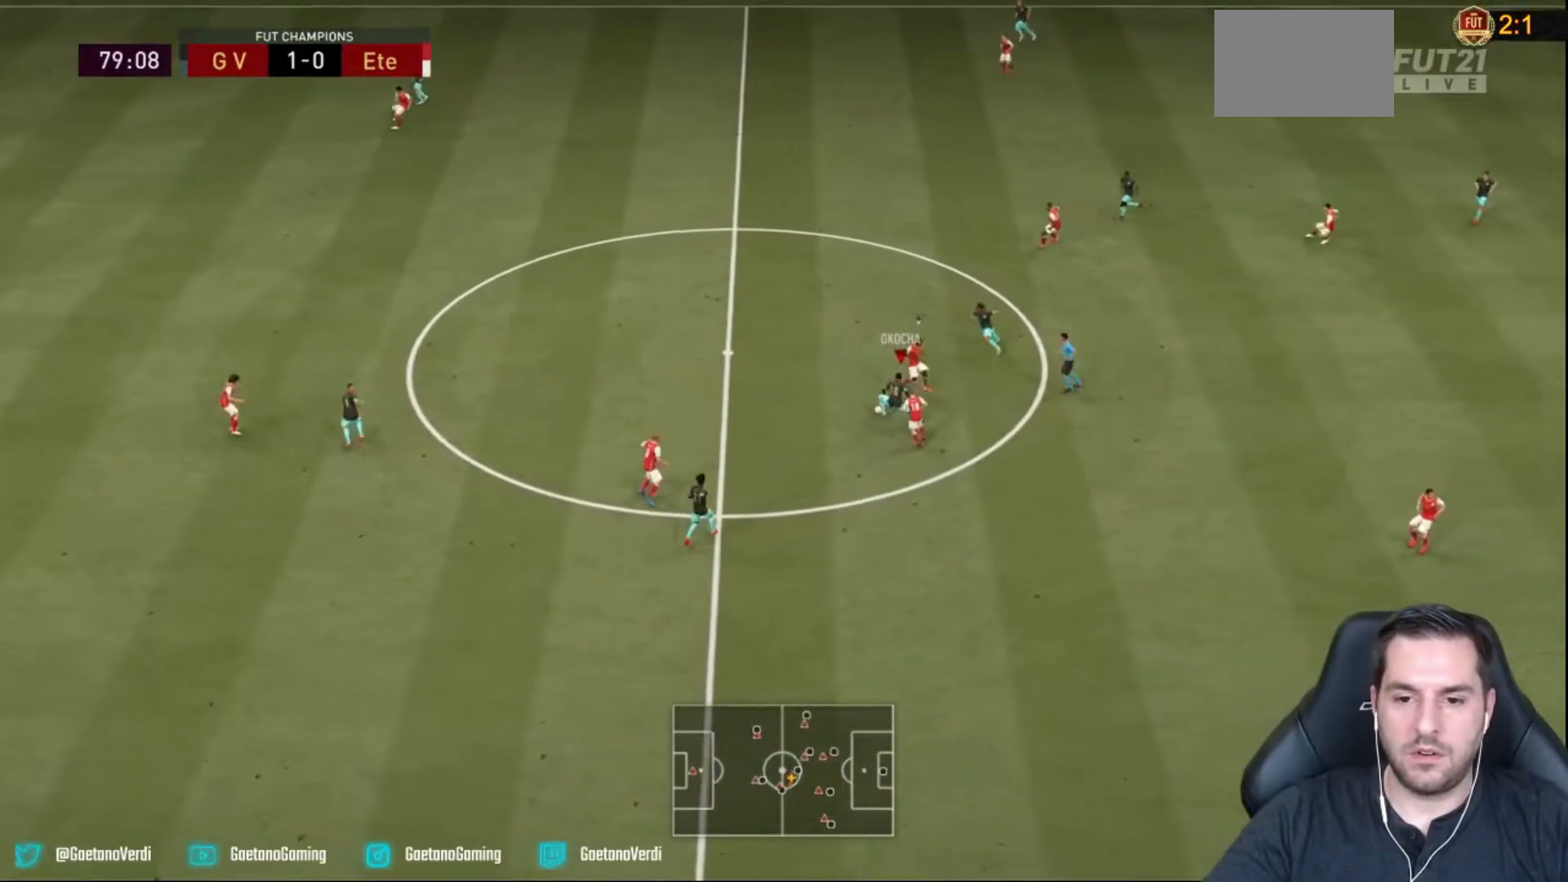
{"buttons": [], "left_stick": "left", "right_stick": "center", "events": [[67, "left_stick", "left"]]}